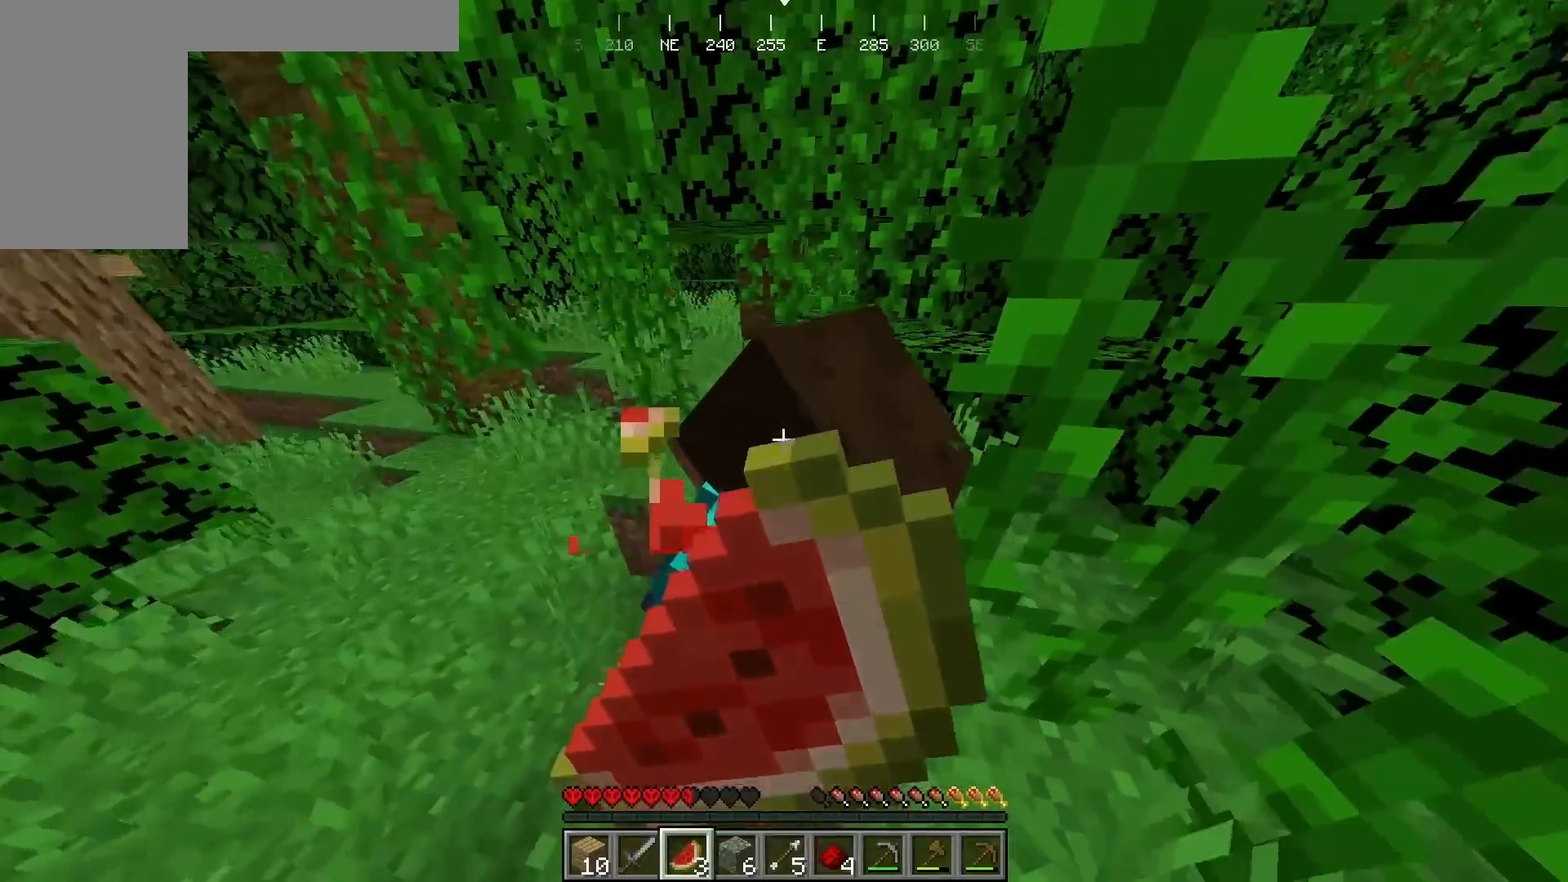
Gameplay with keyboard and mouse; each line is a JSON object with the keys and mouse buttons held at the frame after it. "events" lists presses ("down") and releases ("up") of "a", "d", "s", "w", "mouse_left" and "mouse_right" between this image and that frame as [ms after this image, input, new state], when the widget could be followed in between. "mouse_left", "mouse_right" = the "left", "right" buttons of the "mouse" list. No other keys are recorded. Fast repeated clicks can show as one long hold. Mouse movement is not recorded.
{"keys": [], "mouse": ["right"], "events": []}
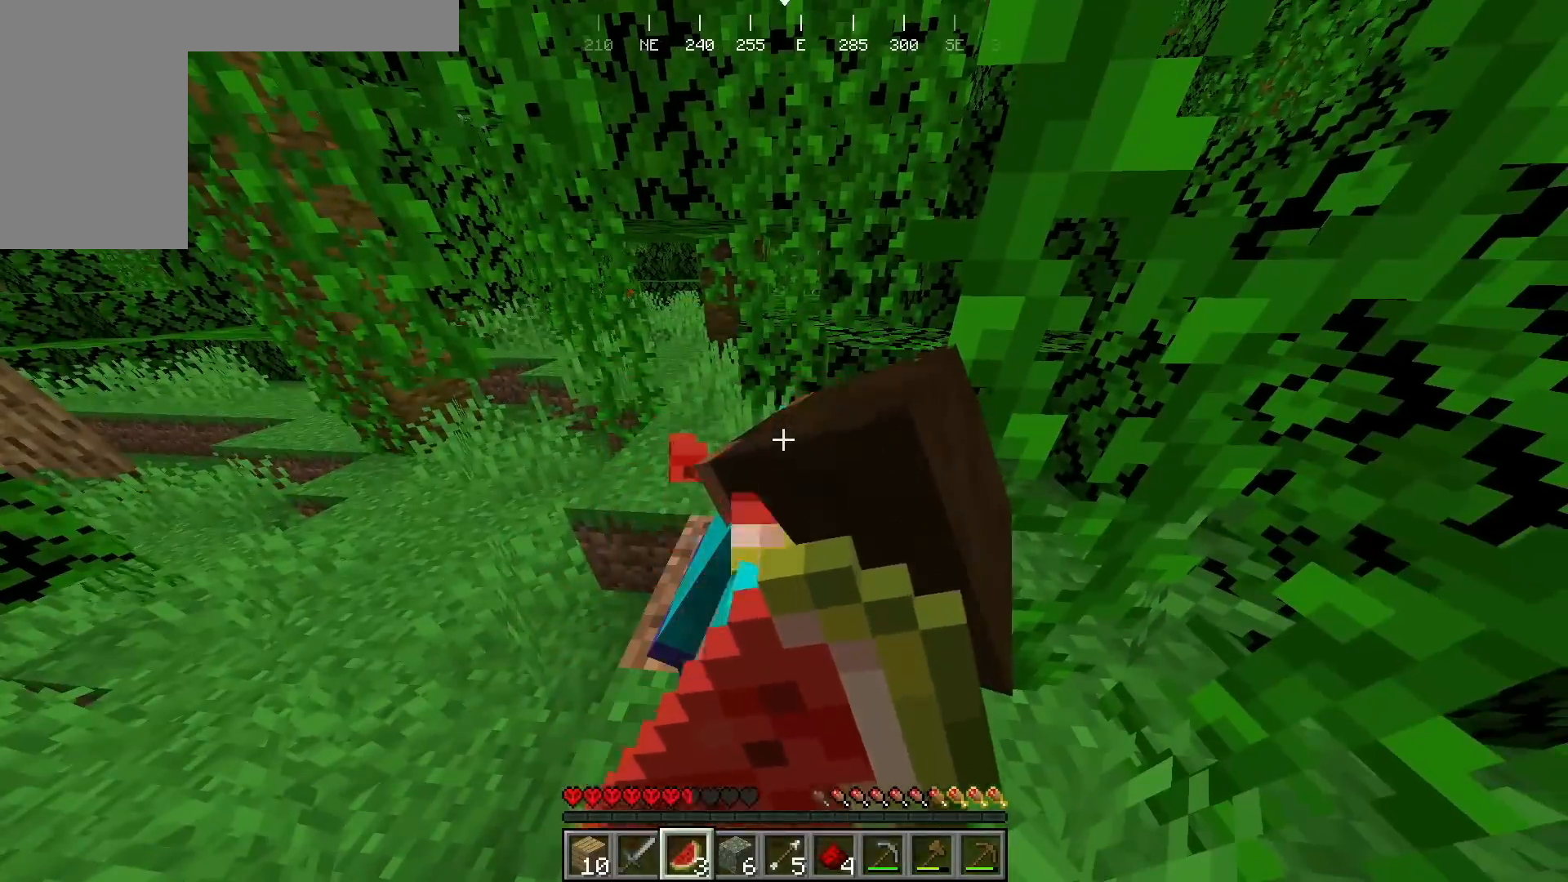
{"keys": [], "mouse": ["right"], "events": []}
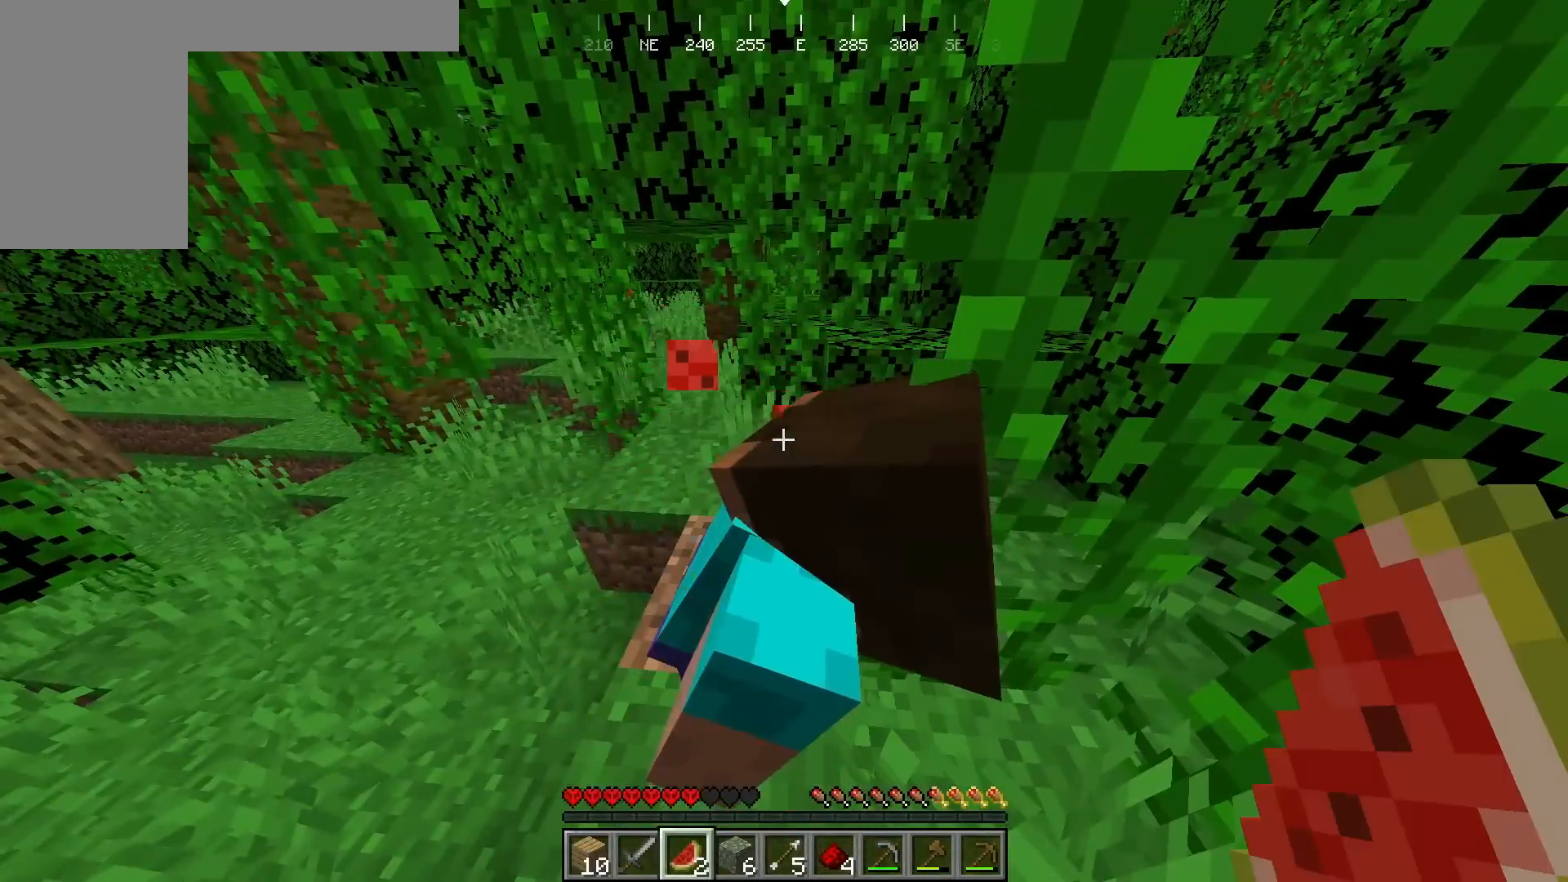
{"keys": ["w"], "mouse": [], "events": [[117, "w", "down"], [150, "mouse_right", "up"]]}
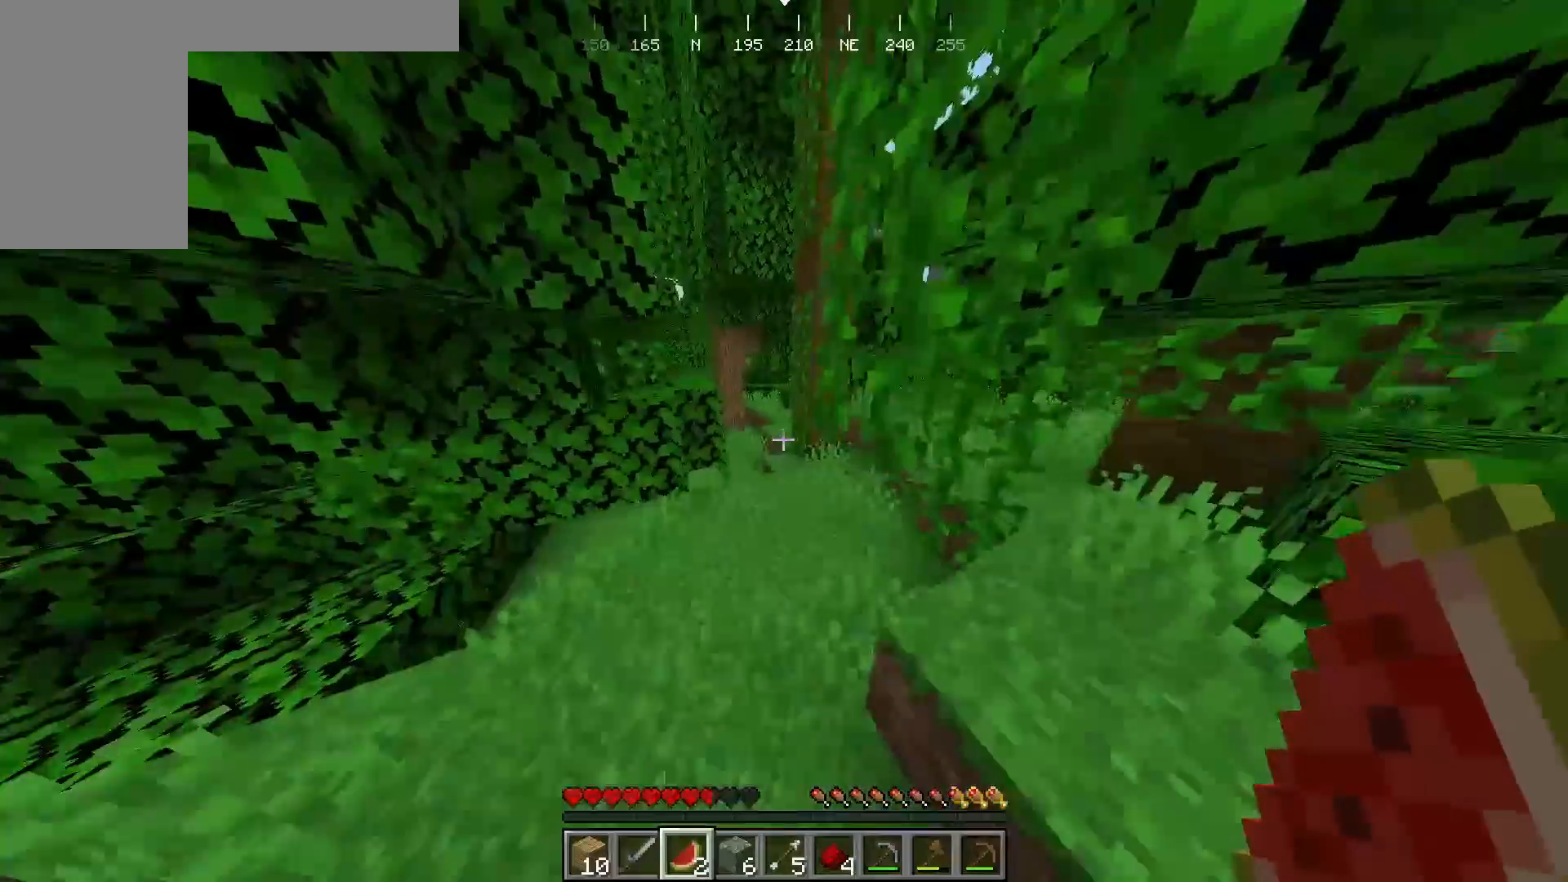
{"keys": ["w"], "mouse": [], "events": []}
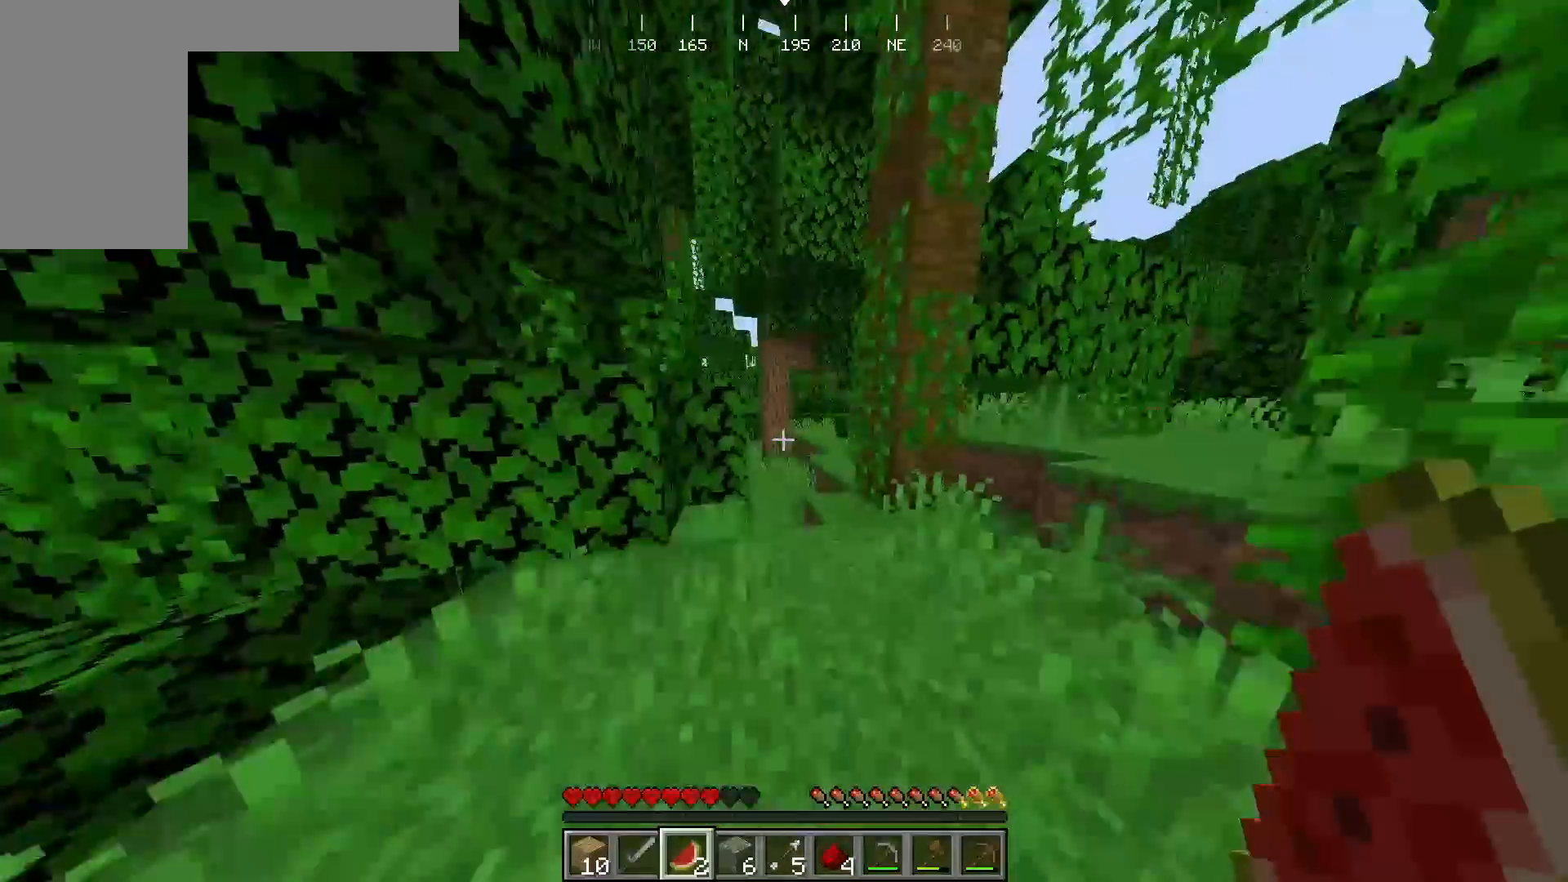
{"keys": [], "mouse": [], "events": [[317, "w", "up"]]}
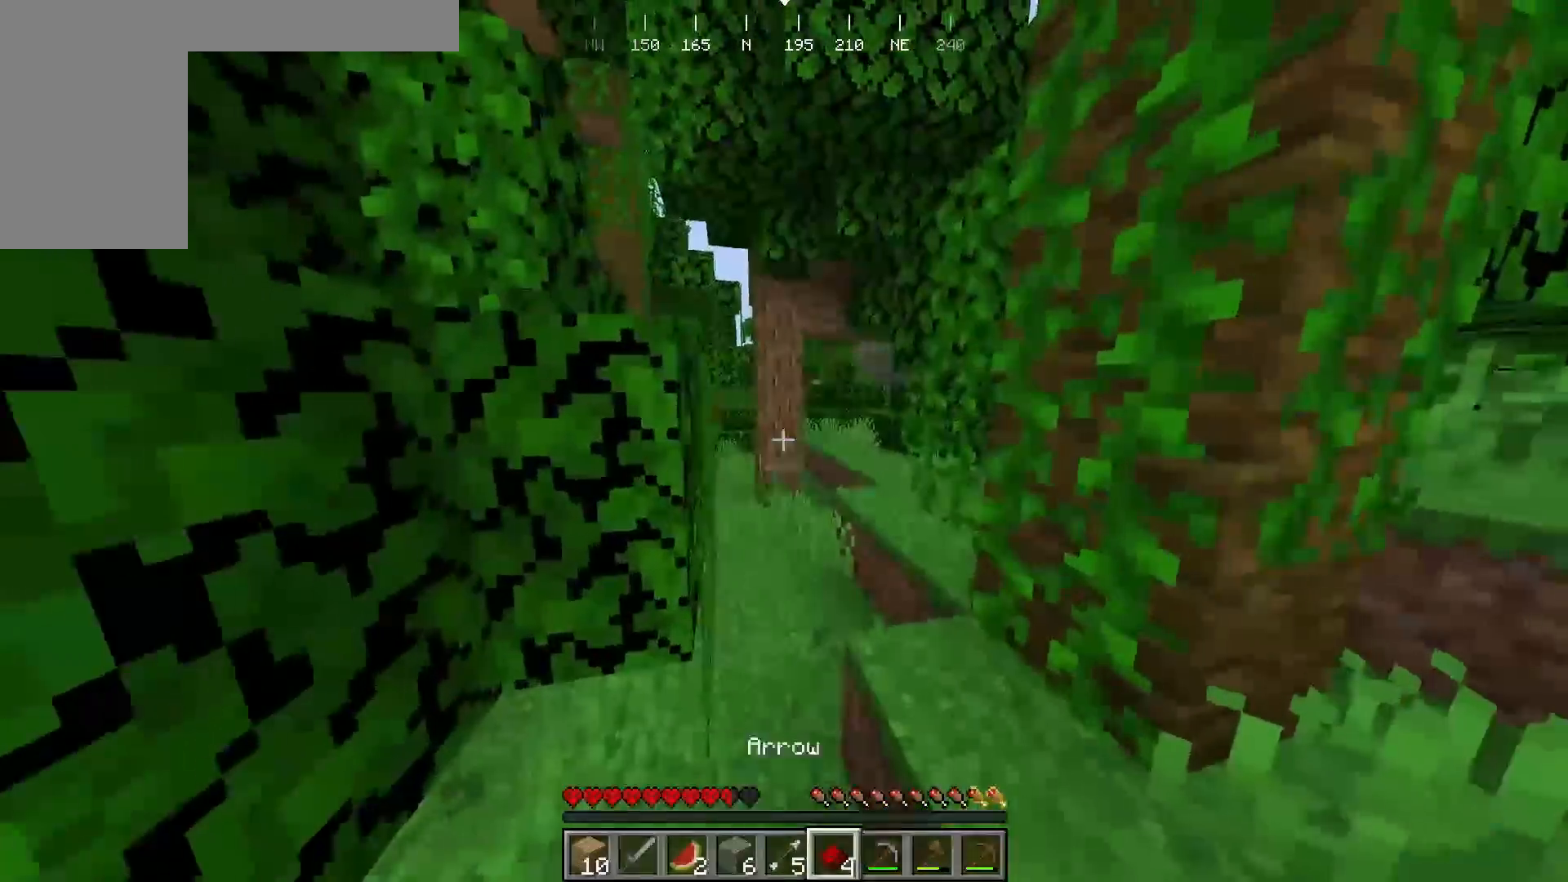
{"keys": ["w"], "mouse": [], "events": [[217, "w", "down"]]}
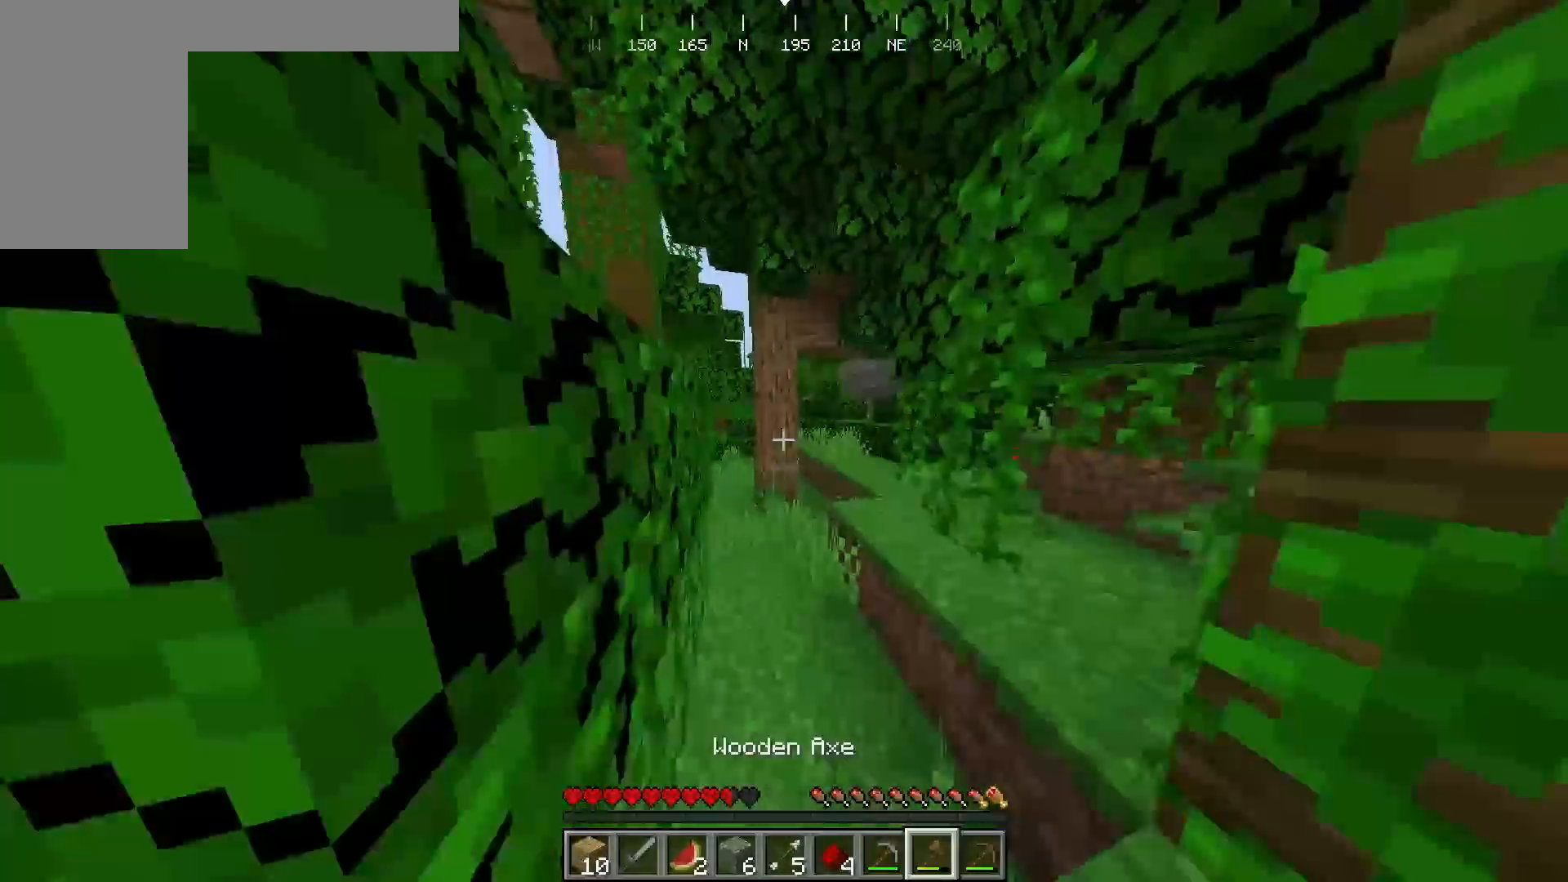
{"keys": ["w"], "mouse": [], "events": []}
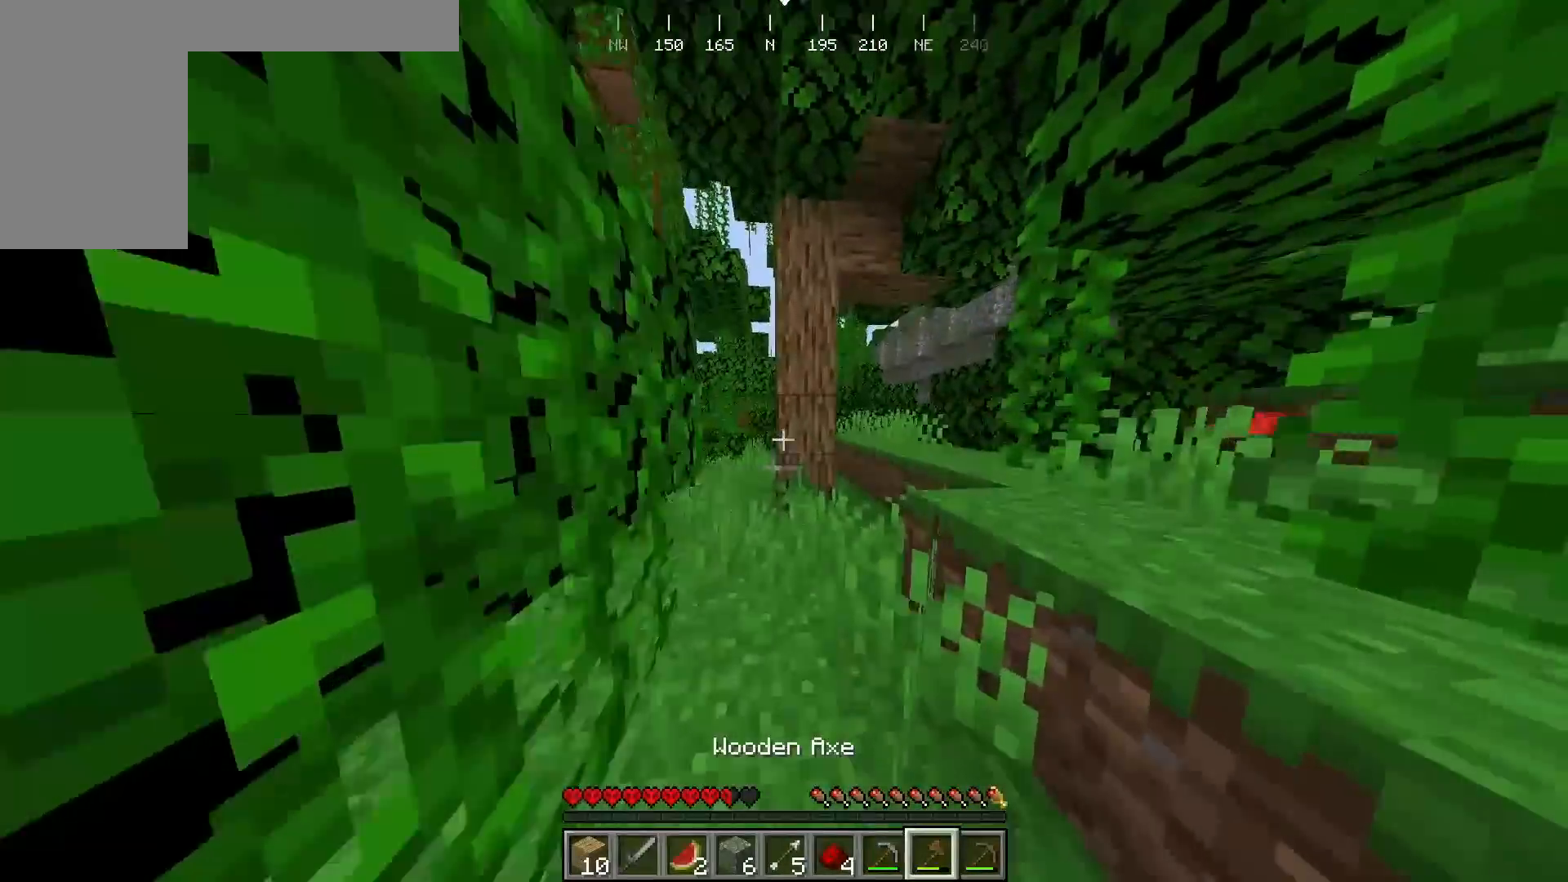
{"keys": ["w"], "mouse": ["left"], "events": [[367, "mouse_left", "down"]]}
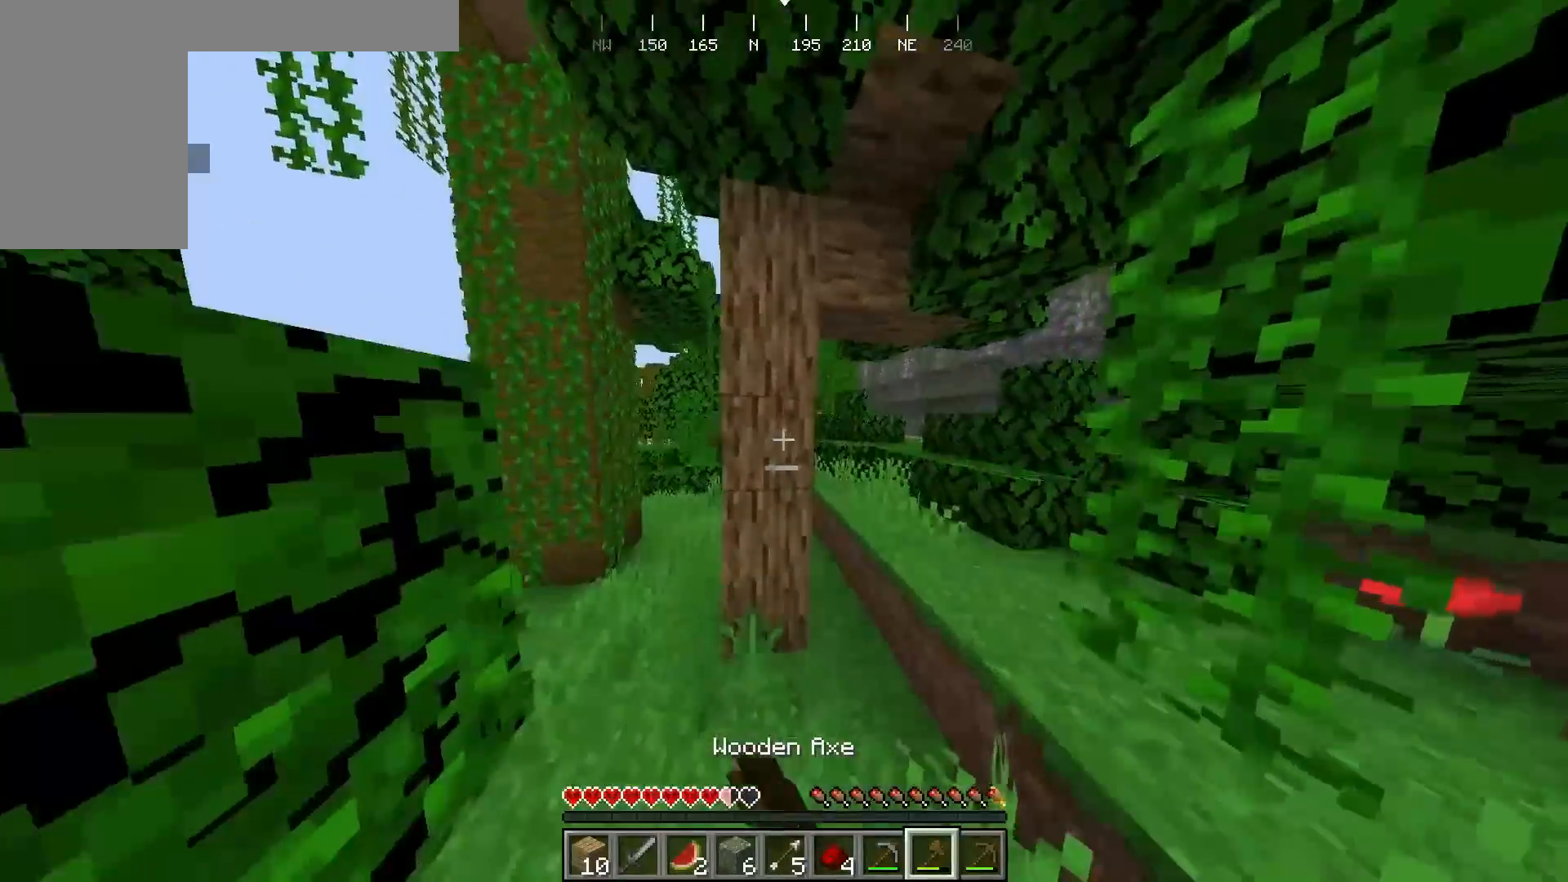
{"keys": [], "mouse": [], "events": [[17, "w", "up"], [150, "mouse_left", "up"]]}
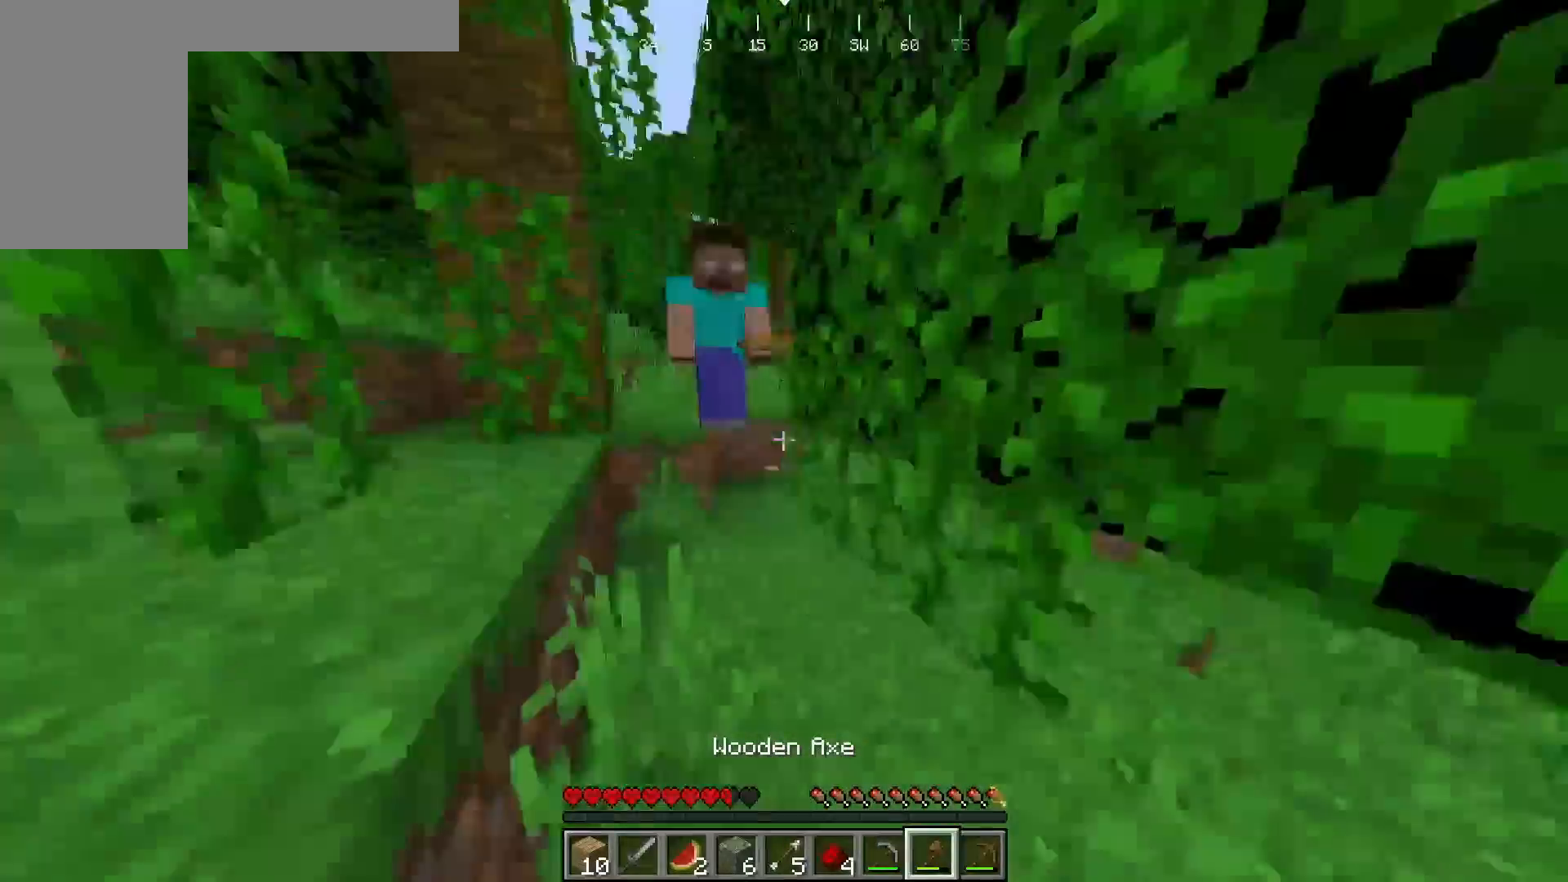
{"keys": [], "mouse": [], "events": []}
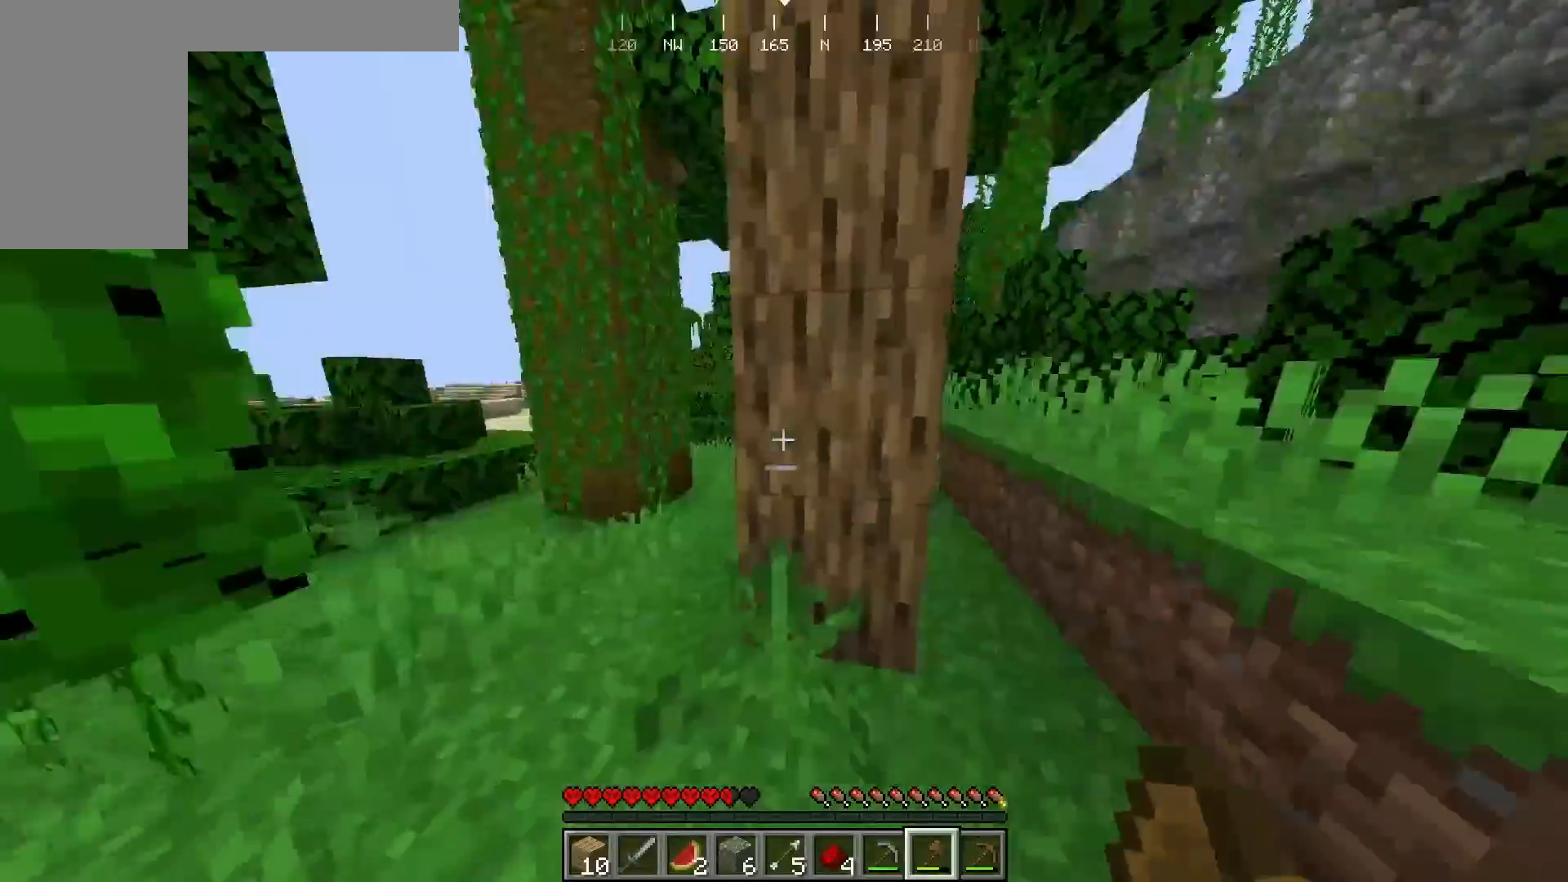
{"keys": [], "mouse": [], "events": [[17, "mouse_left", "down"], [267, "mouse_left", "up"]]}
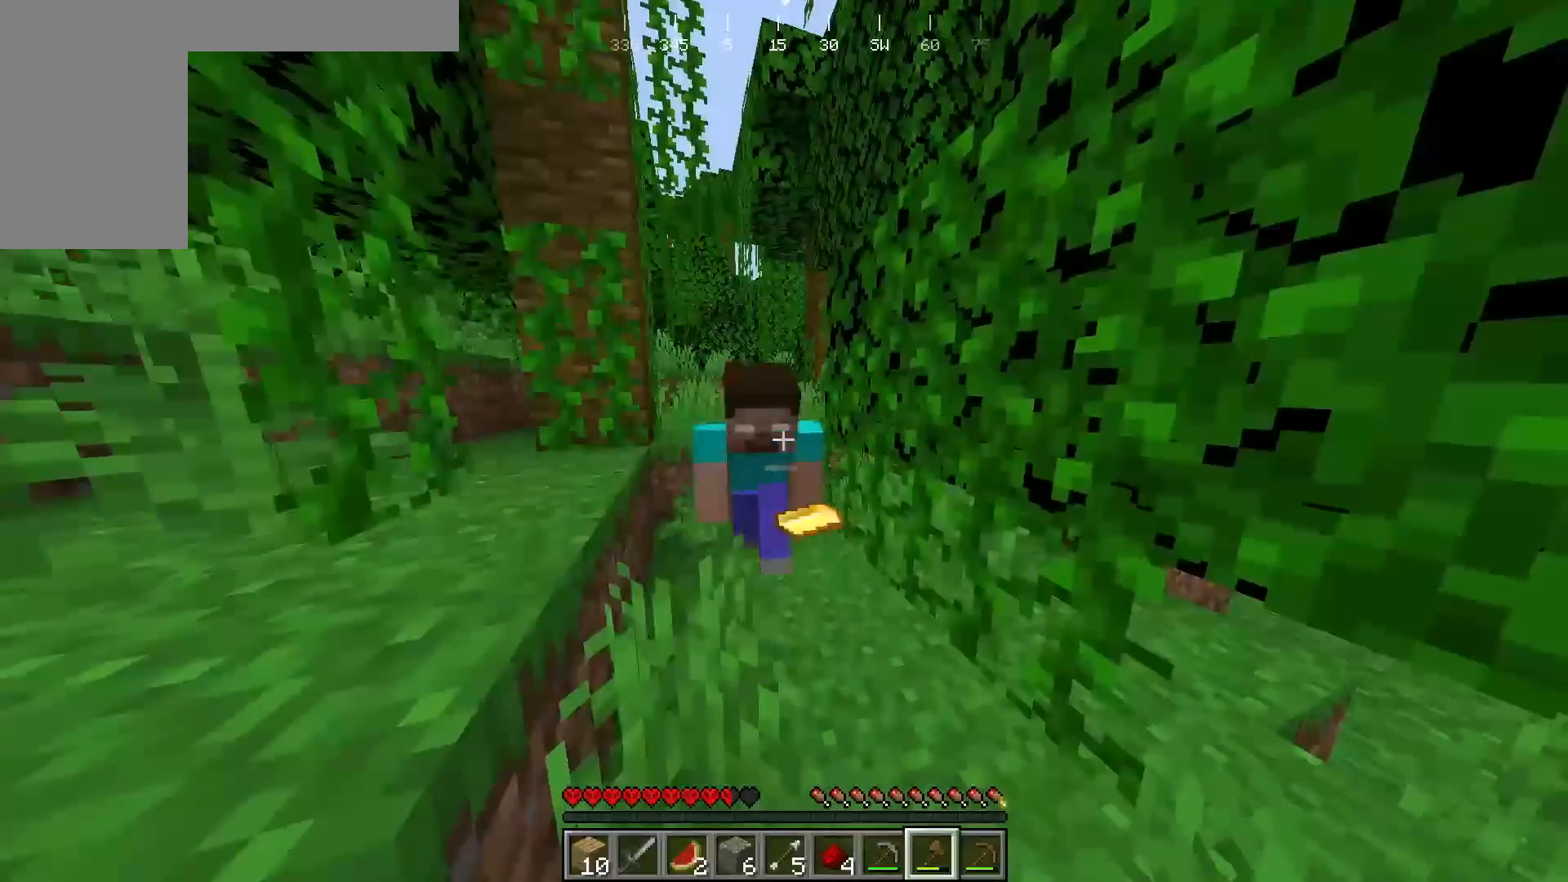
{"keys": [], "mouse": [], "events": []}
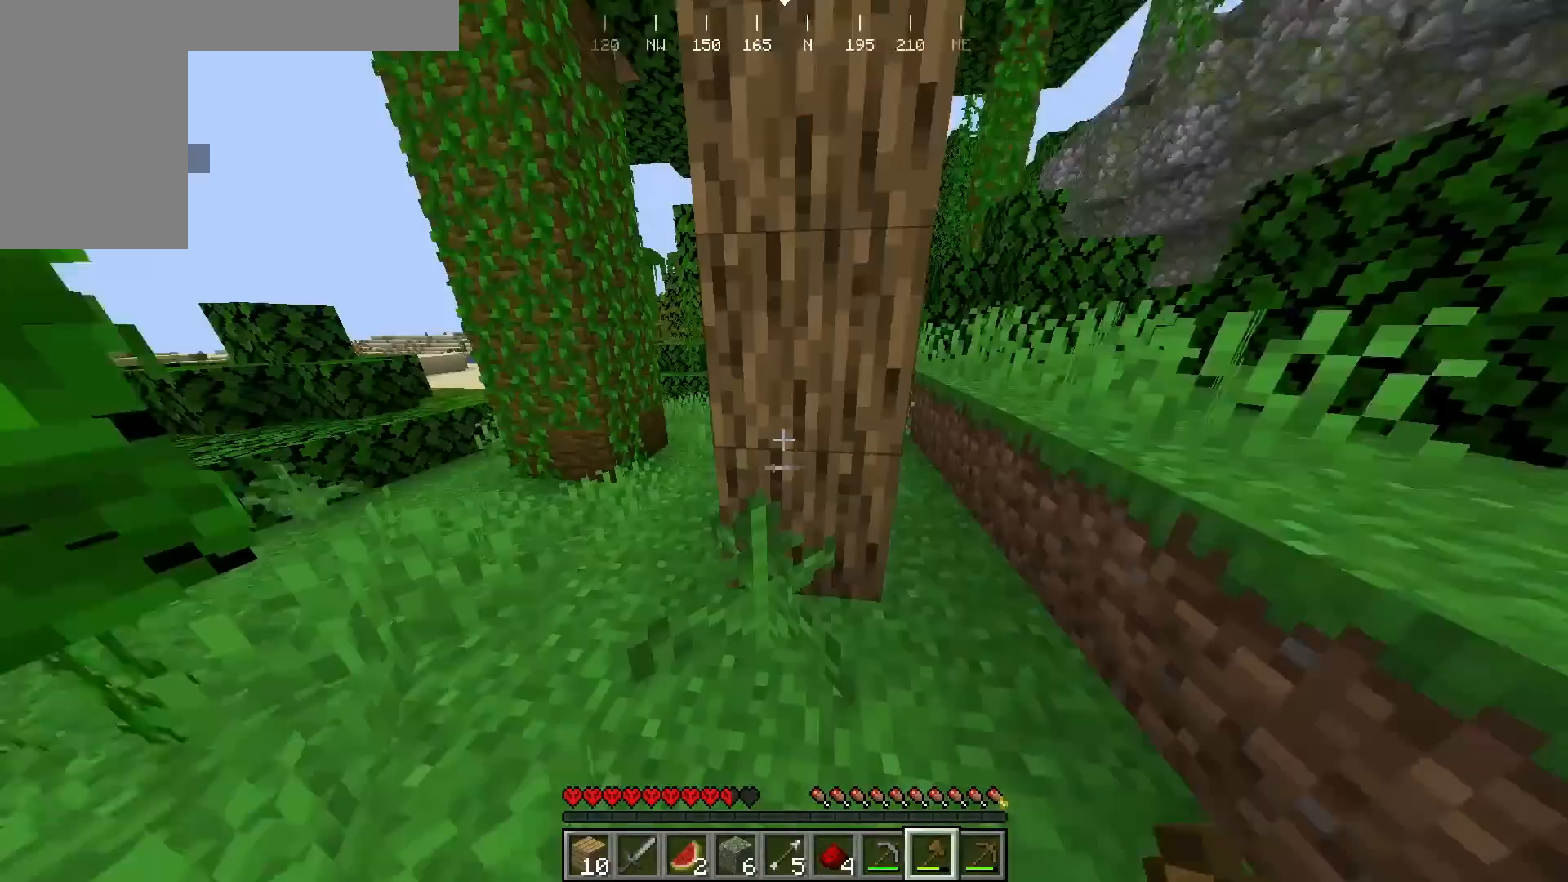
{"keys": [], "mouse": ["left"], "events": [[17, "mouse_left", "down"]]}
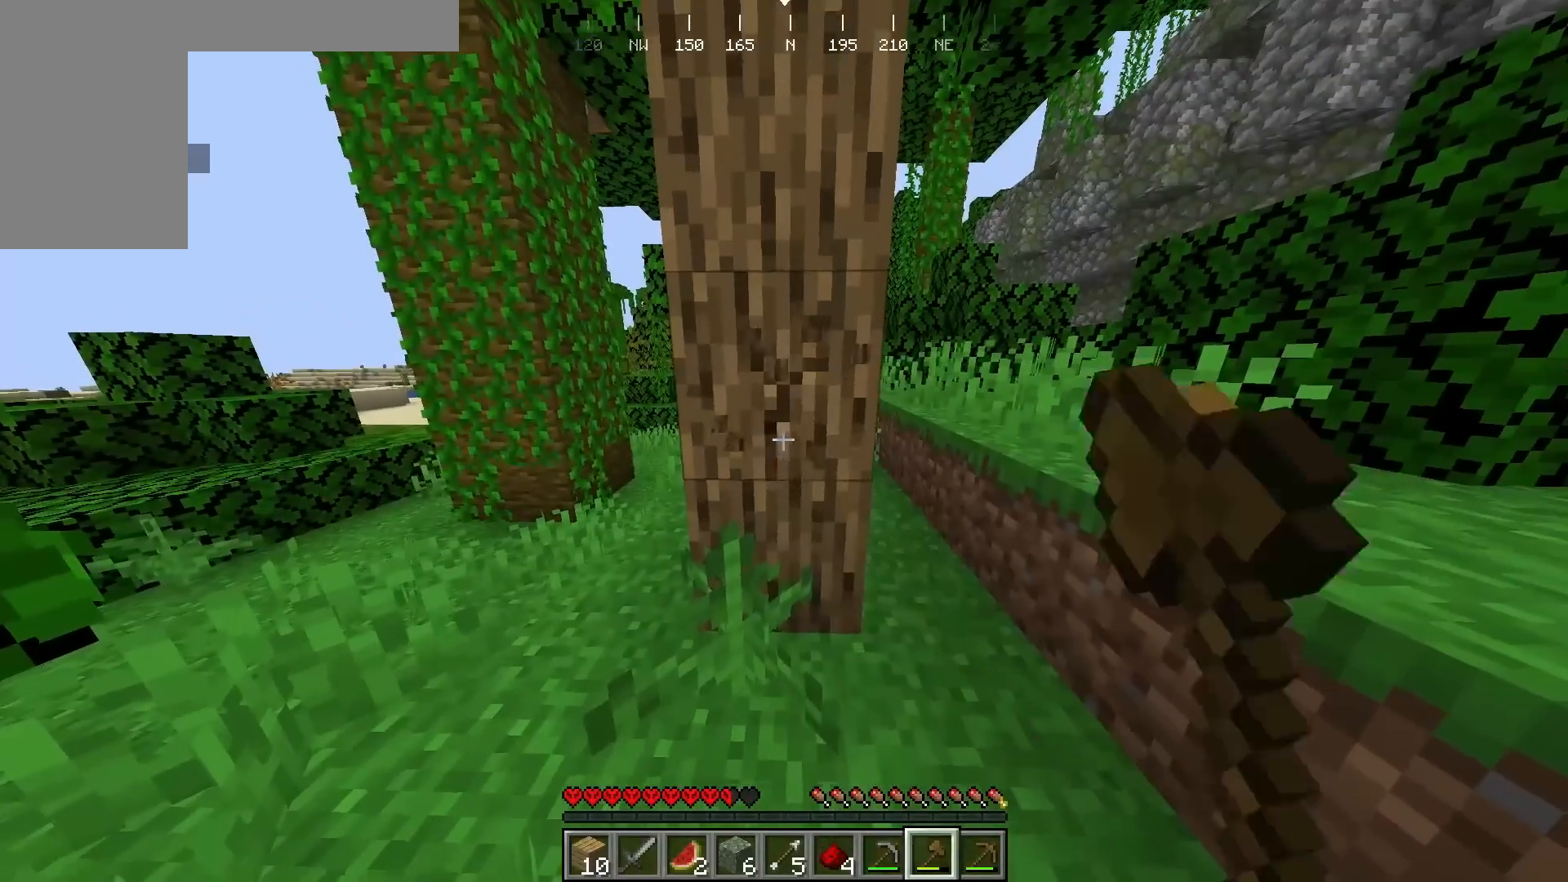
{"keys": [], "mouse": ["left"], "events": []}
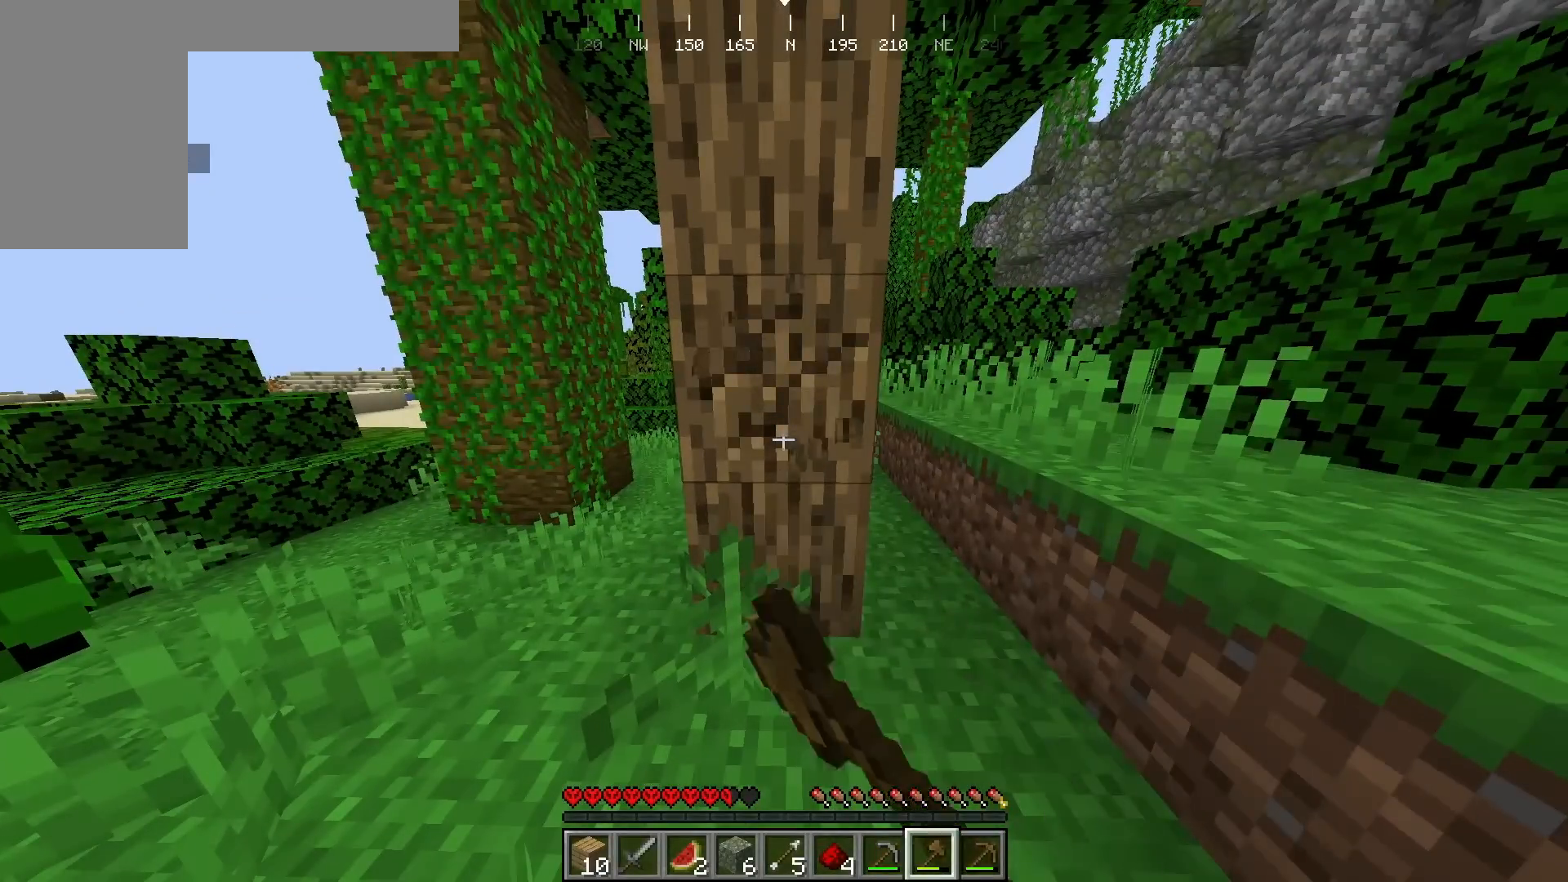
{"keys": ["w"], "mouse": ["left"], "events": [[467, "w", "down"]]}
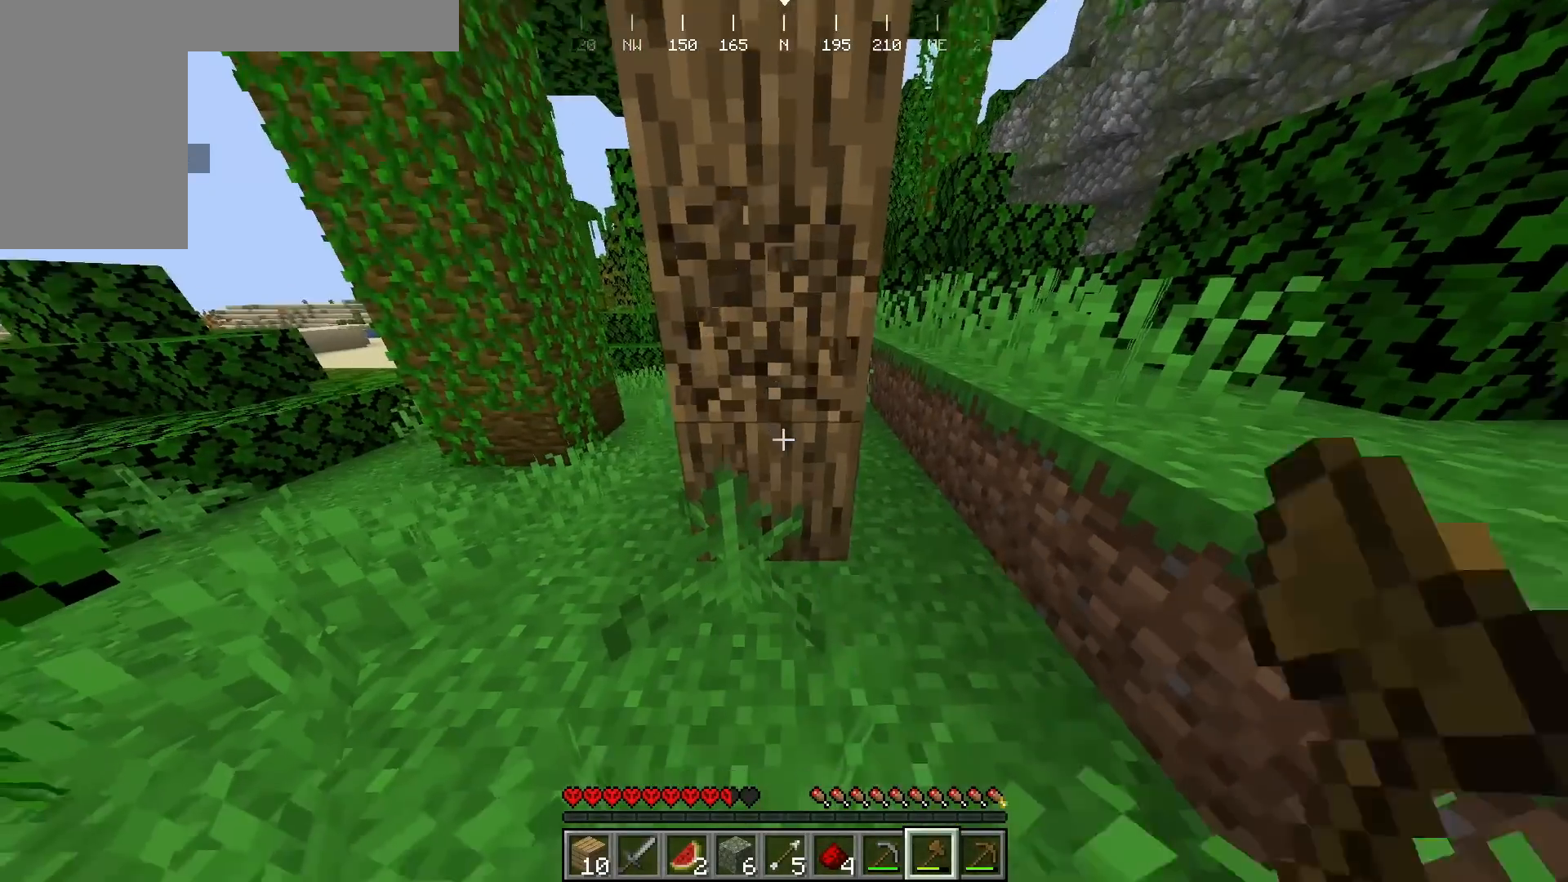
{"keys": [], "mouse": ["left"], "events": [[50, "w", "up"]]}
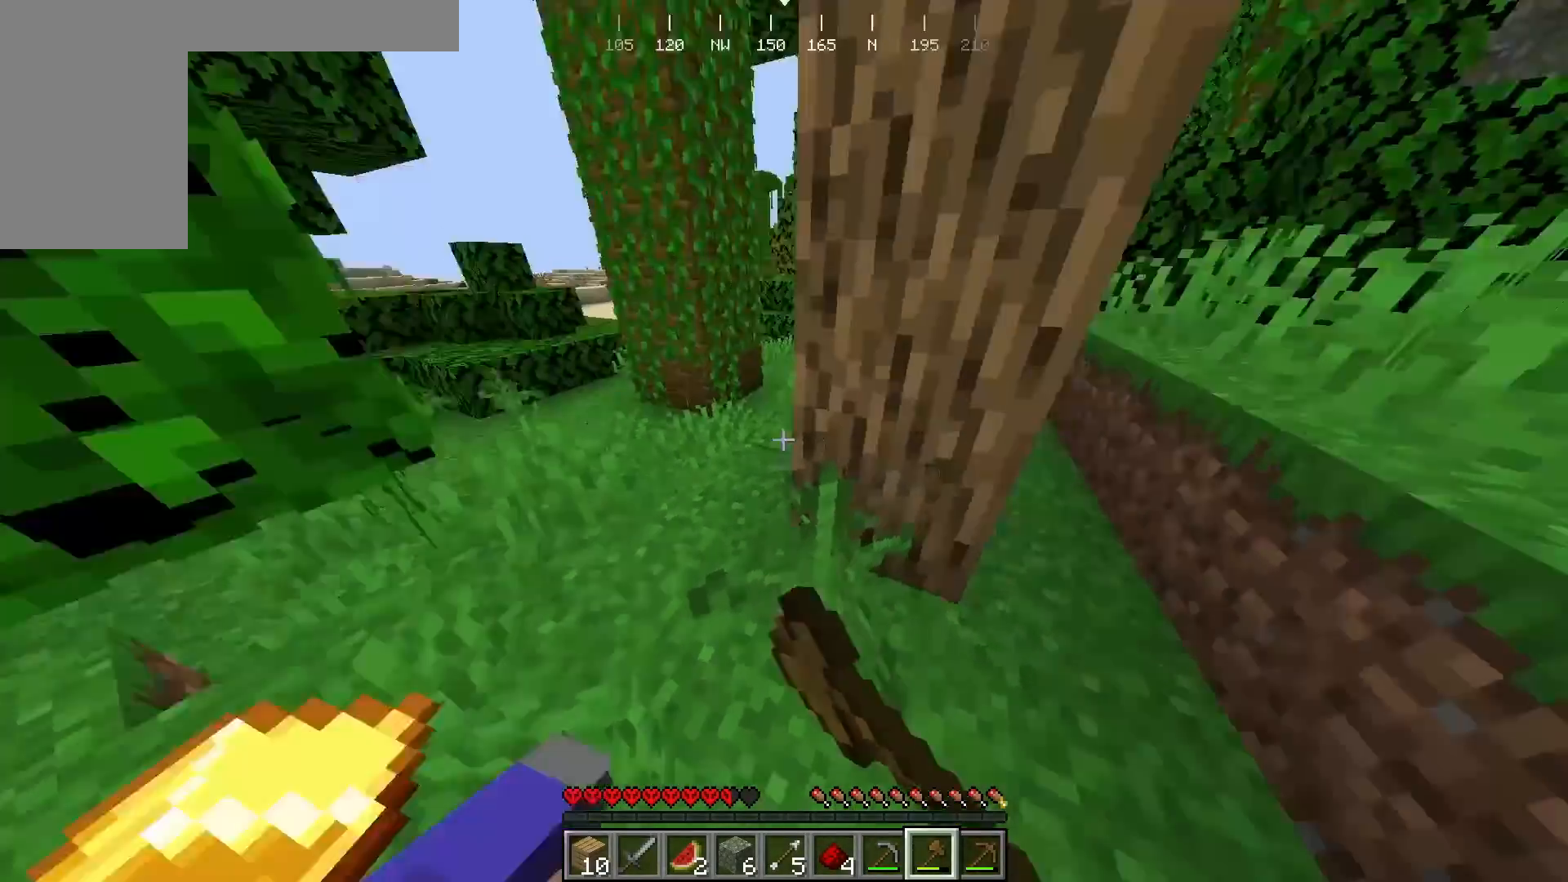
{"keys": [], "mouse": [], "events": [[17, "mouse_left", "up"]]}
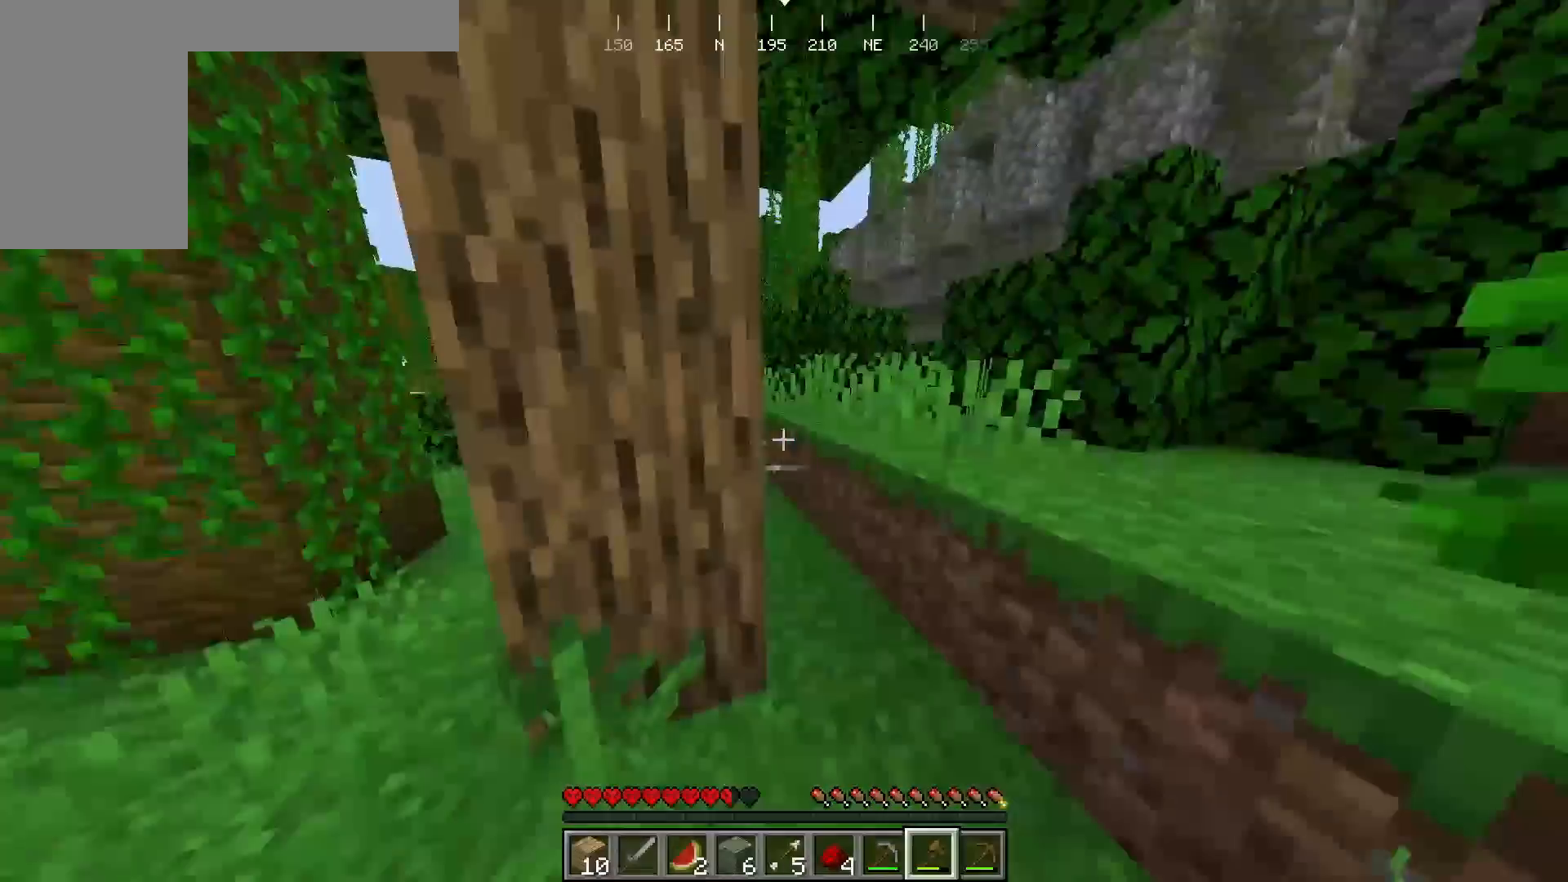
{"keys": ["a"], "mouse": ["left"], "events": [[50, "mouse_left", "down"], [433, "a", "down"]]}
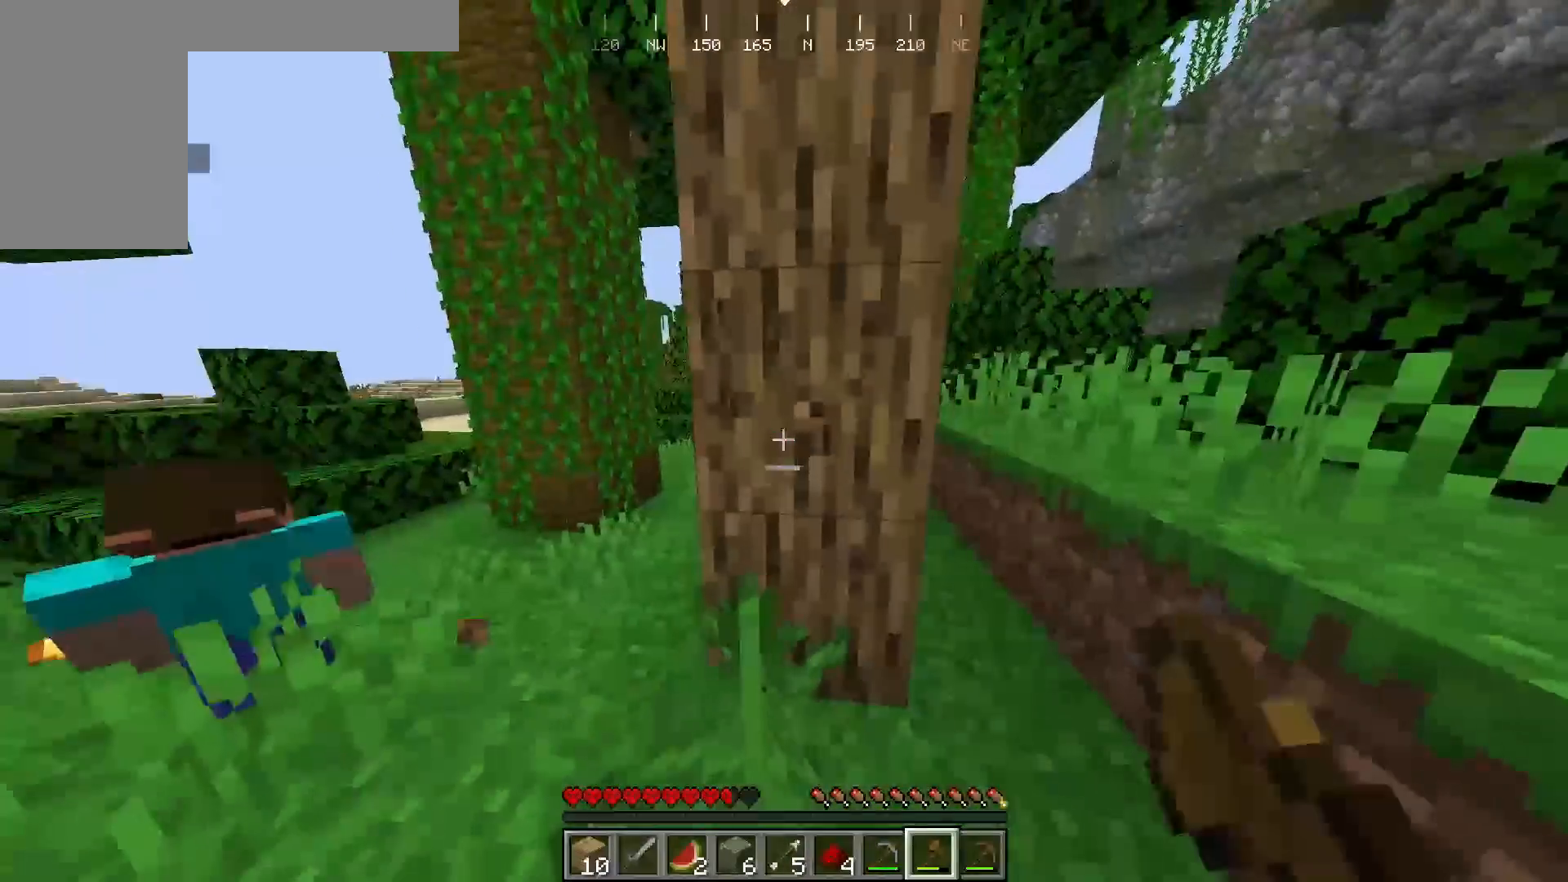
{"keys": [], "mouse": ["left"], "events": [[50, "a", "up"]]}
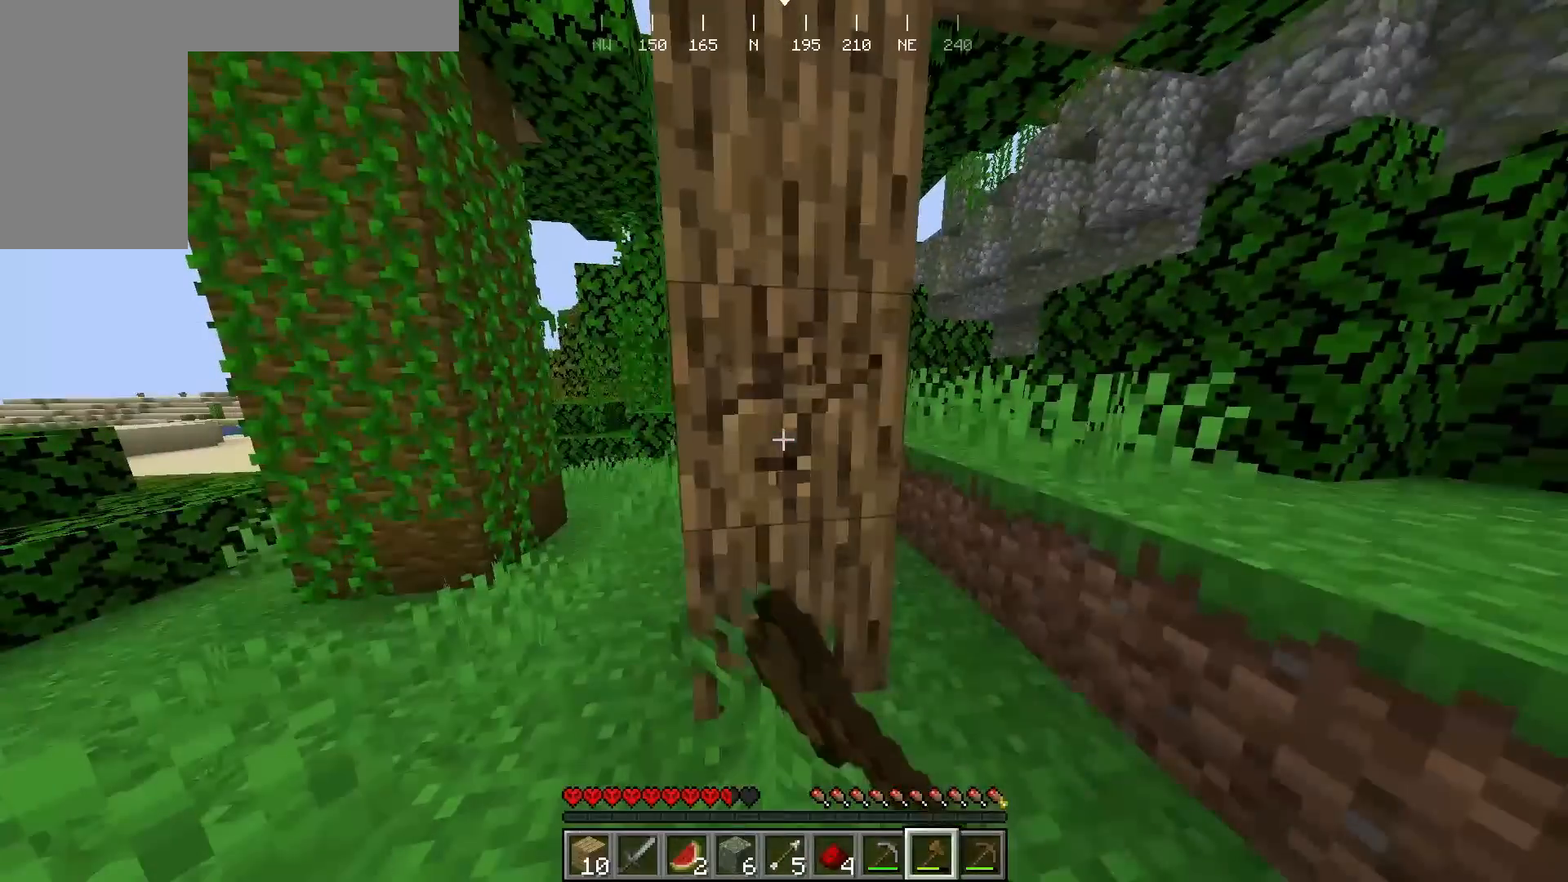
{"keys": [], "mouse": ["left"], "events": []}
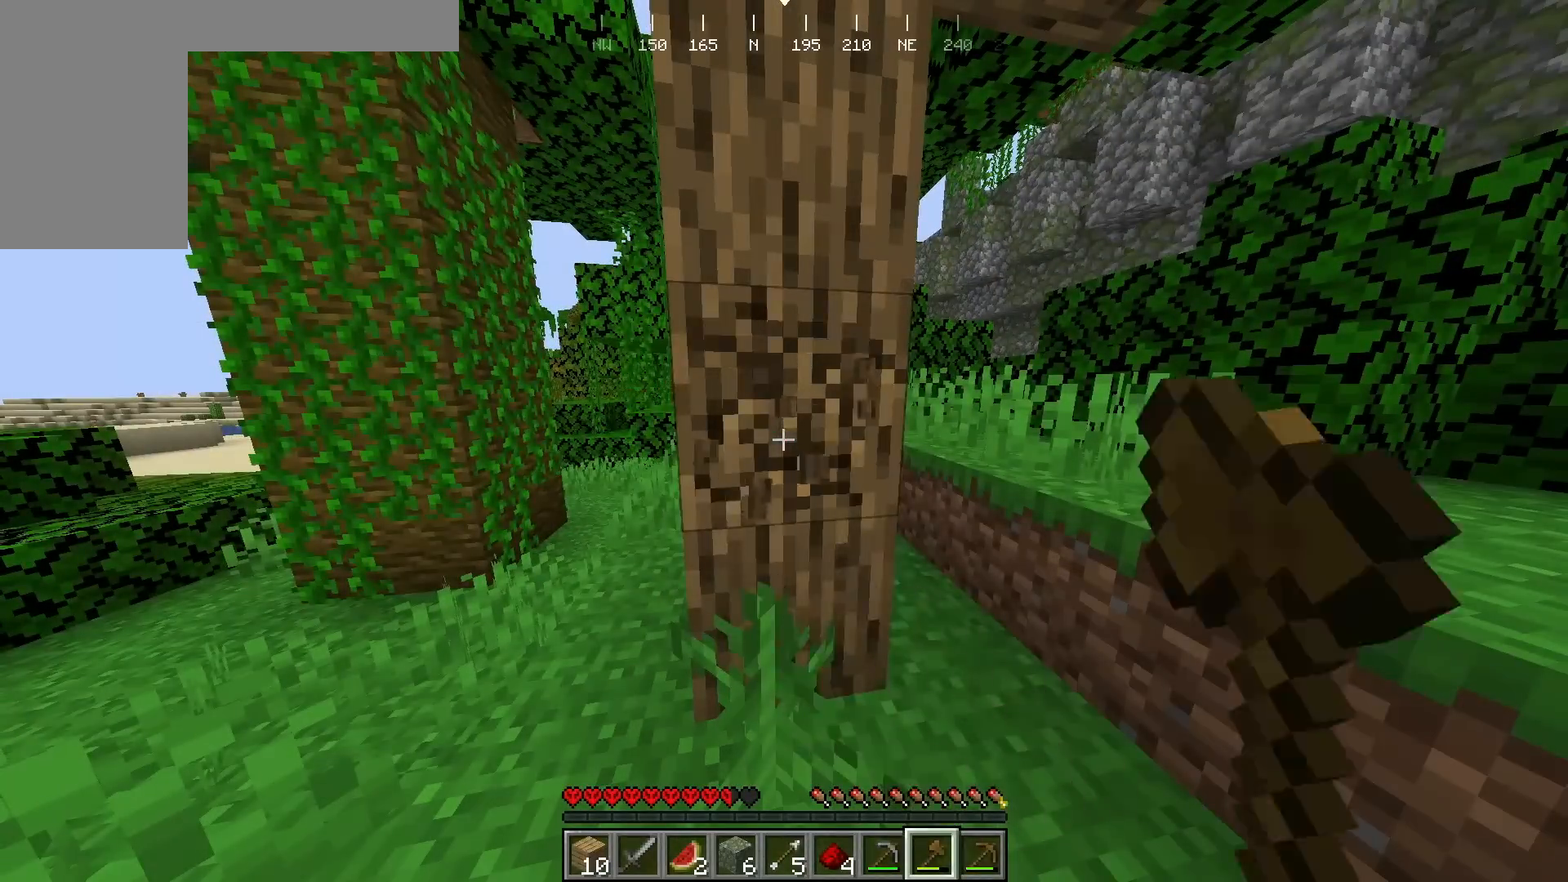
{"keys": [], "mouse": ["left"], "events": []}
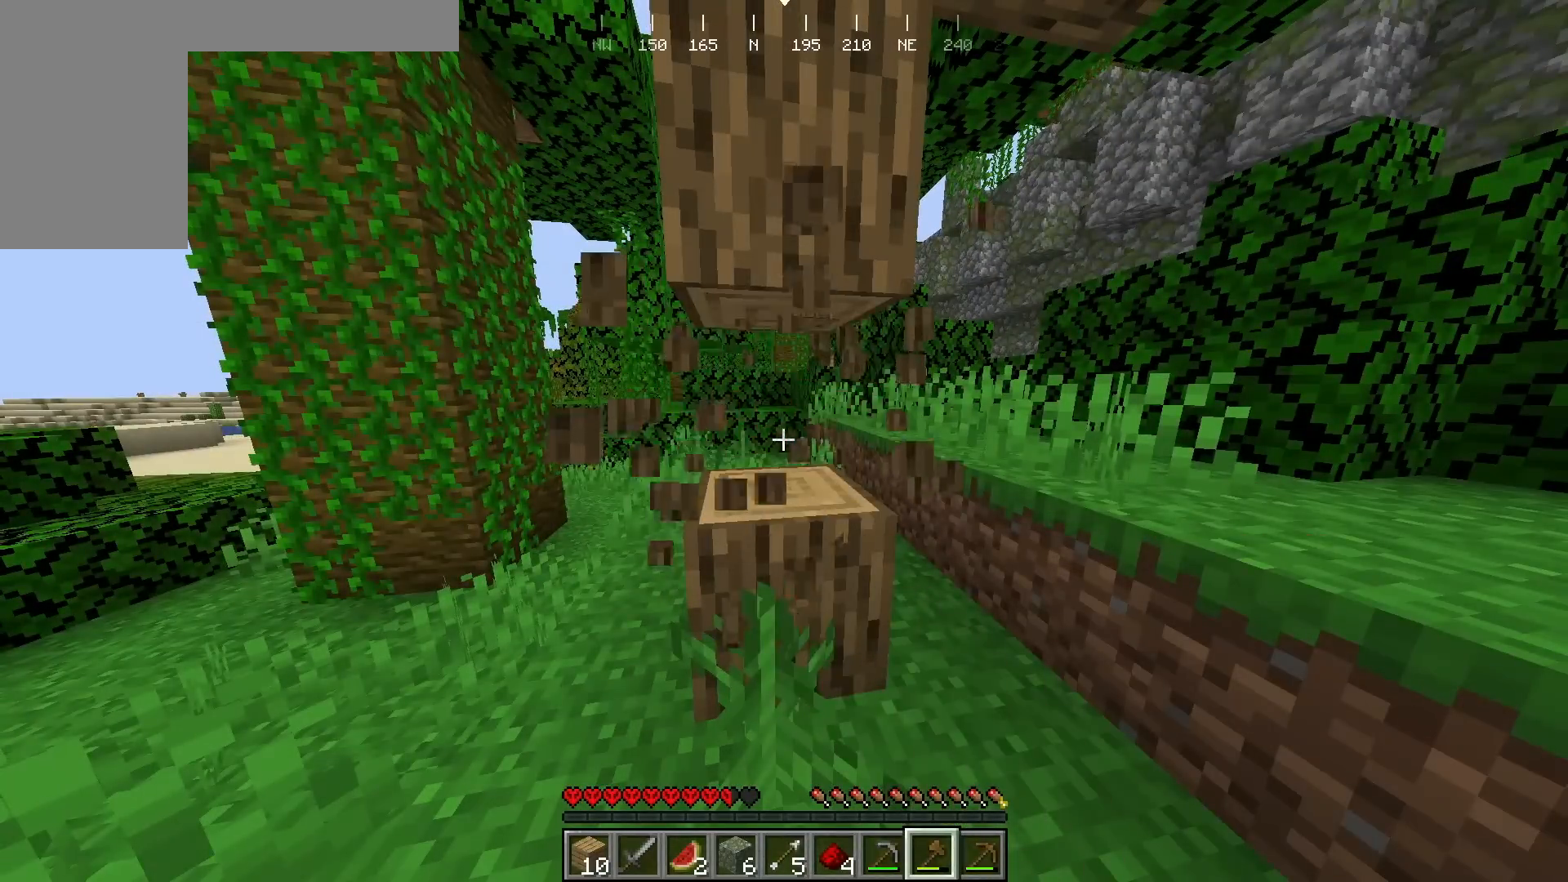
{"keys": [], "mouse": ["left"], "events": [[67, "a", "down"], [117, "w", "down"], [233, "w", "up"], [267, "a", "up"]]}
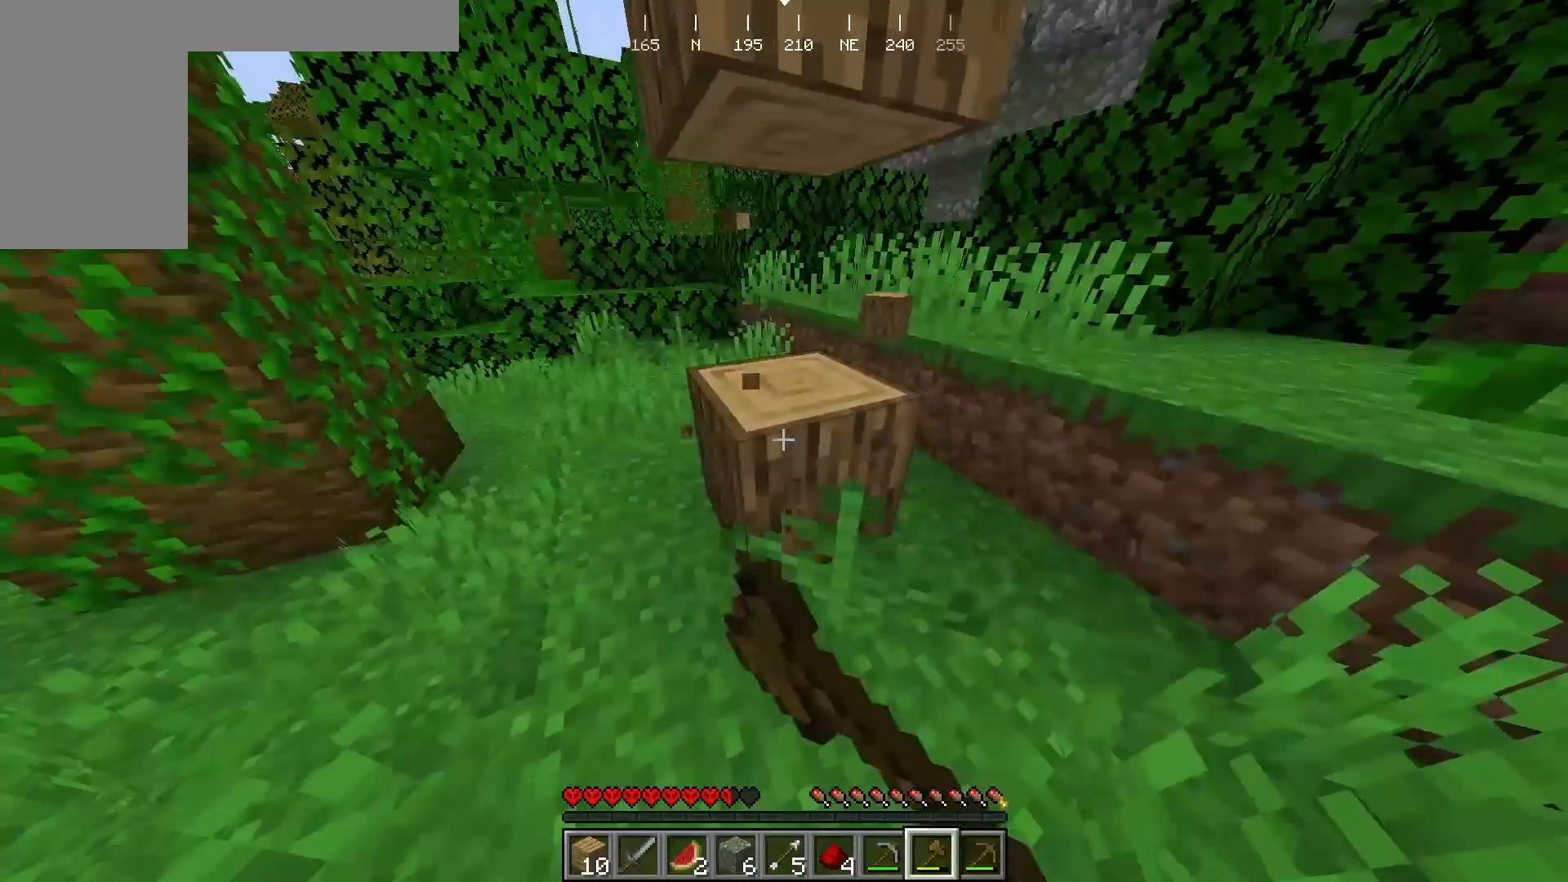
{"keys": [], "mouse": ["left"], "events": []}
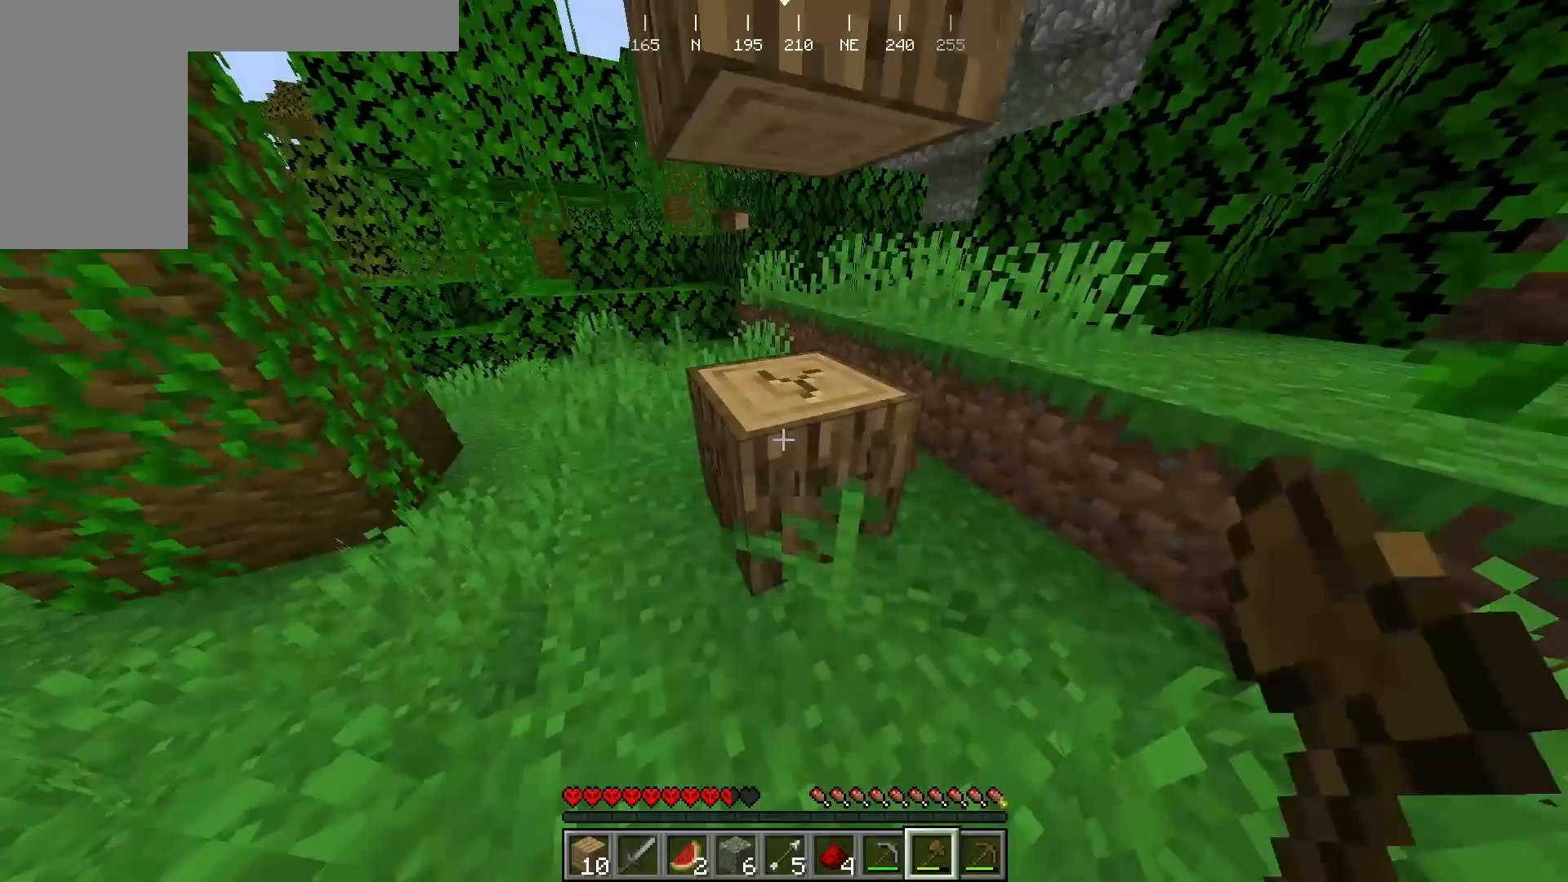
{"keys": [], "mouse": ["left"], "events": []}
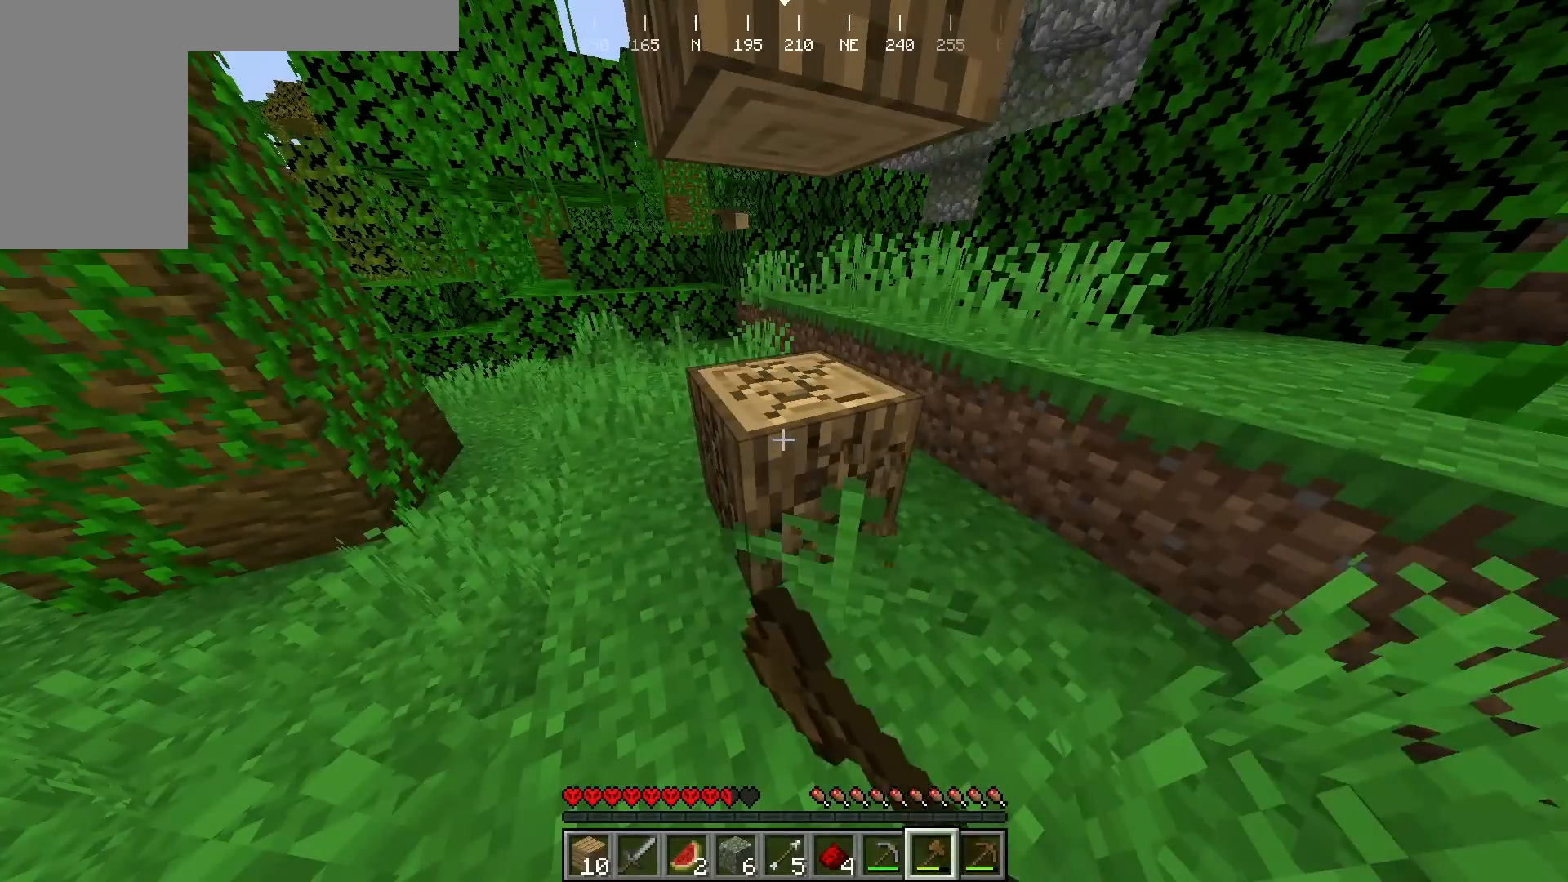
{"keys": [], "mouse": ["left"], "events": []}
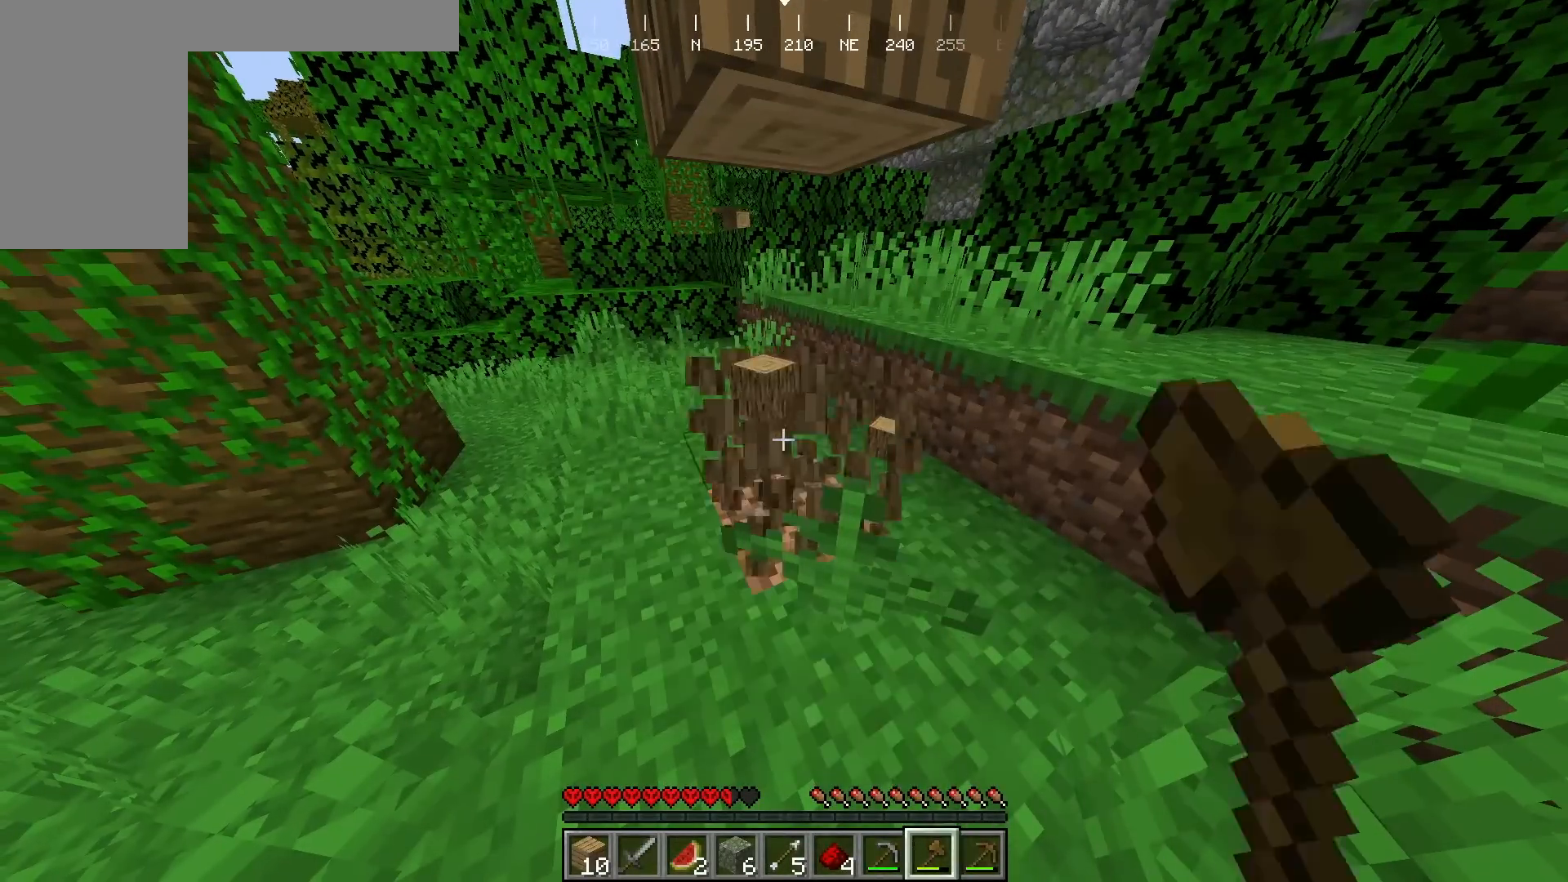
{"keys": [], "mouse": [], "events": [[67, "w", "down"], [217, "mouse_left", "up"], [500, "w", "up"]]}
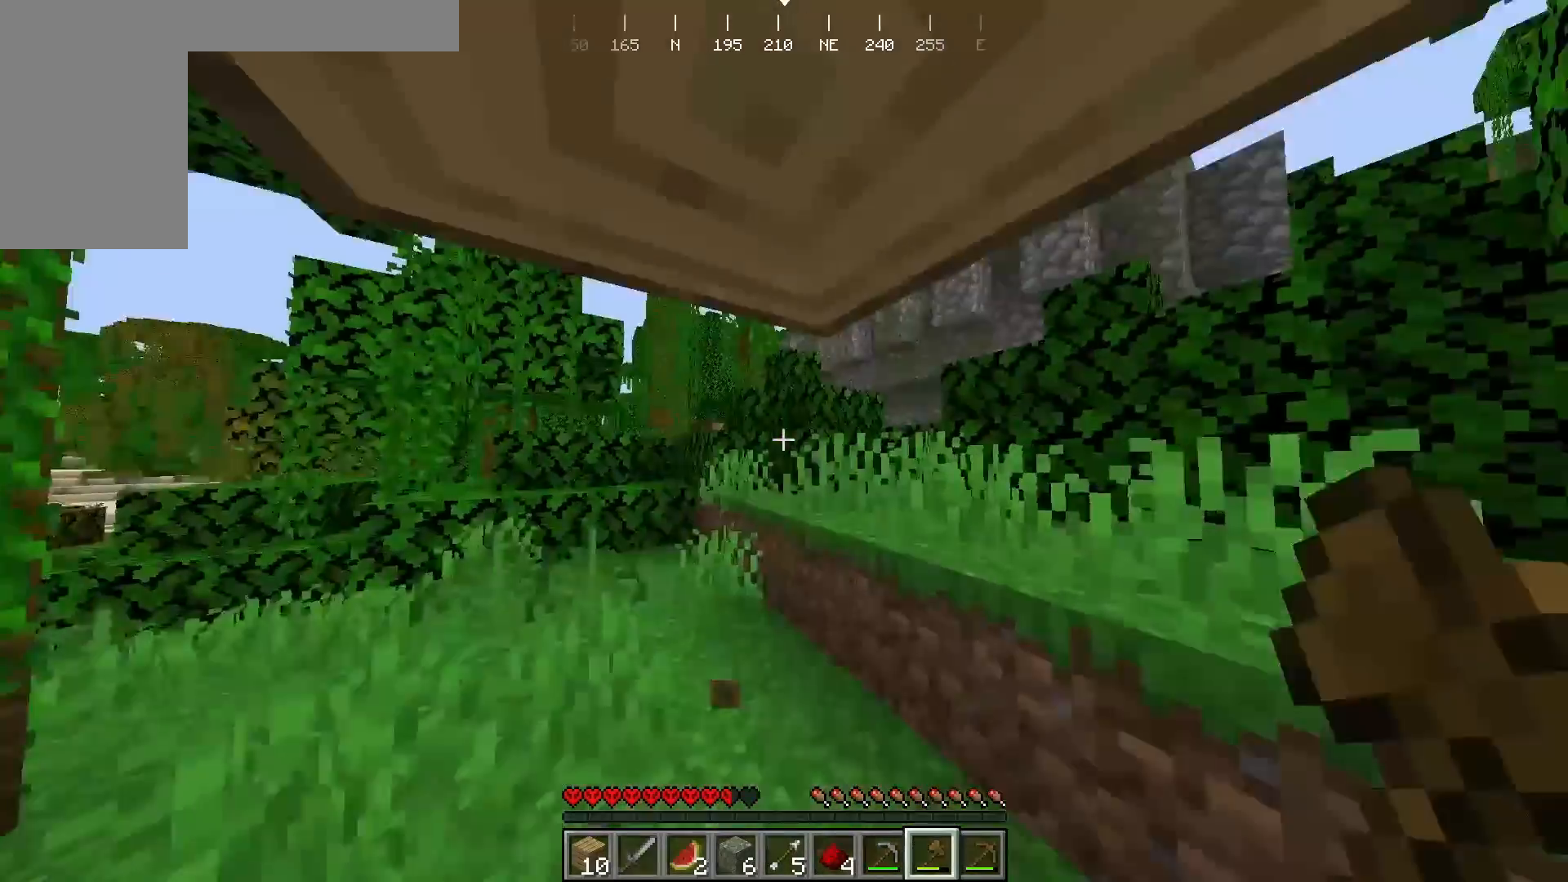
{"keys": [], "mouse": ["left"]}
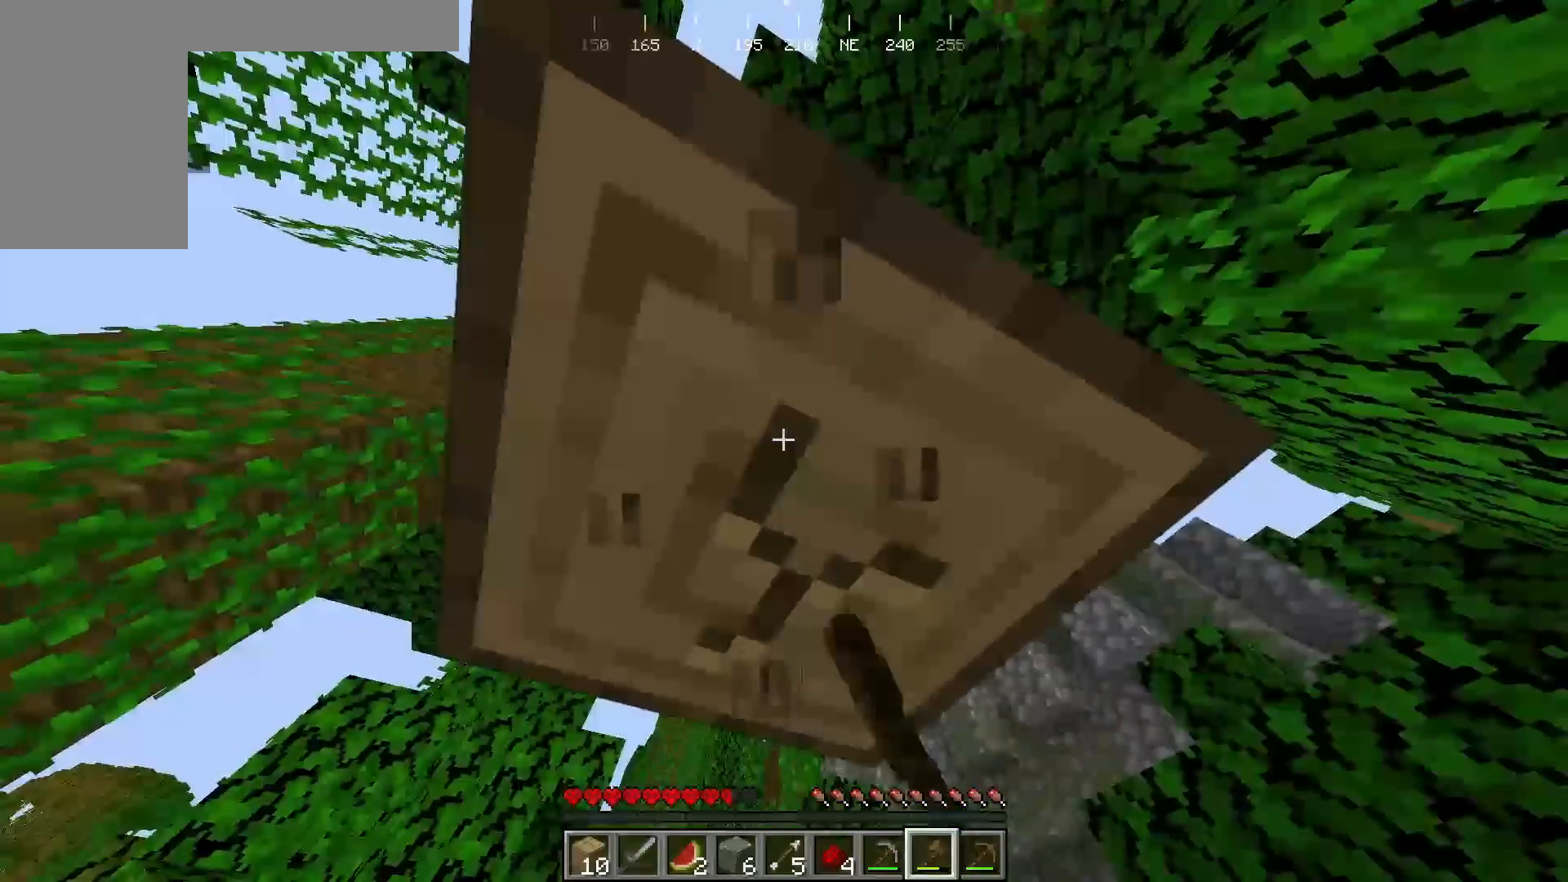
{"keys": [], "mouse": ["left"], "events": []}
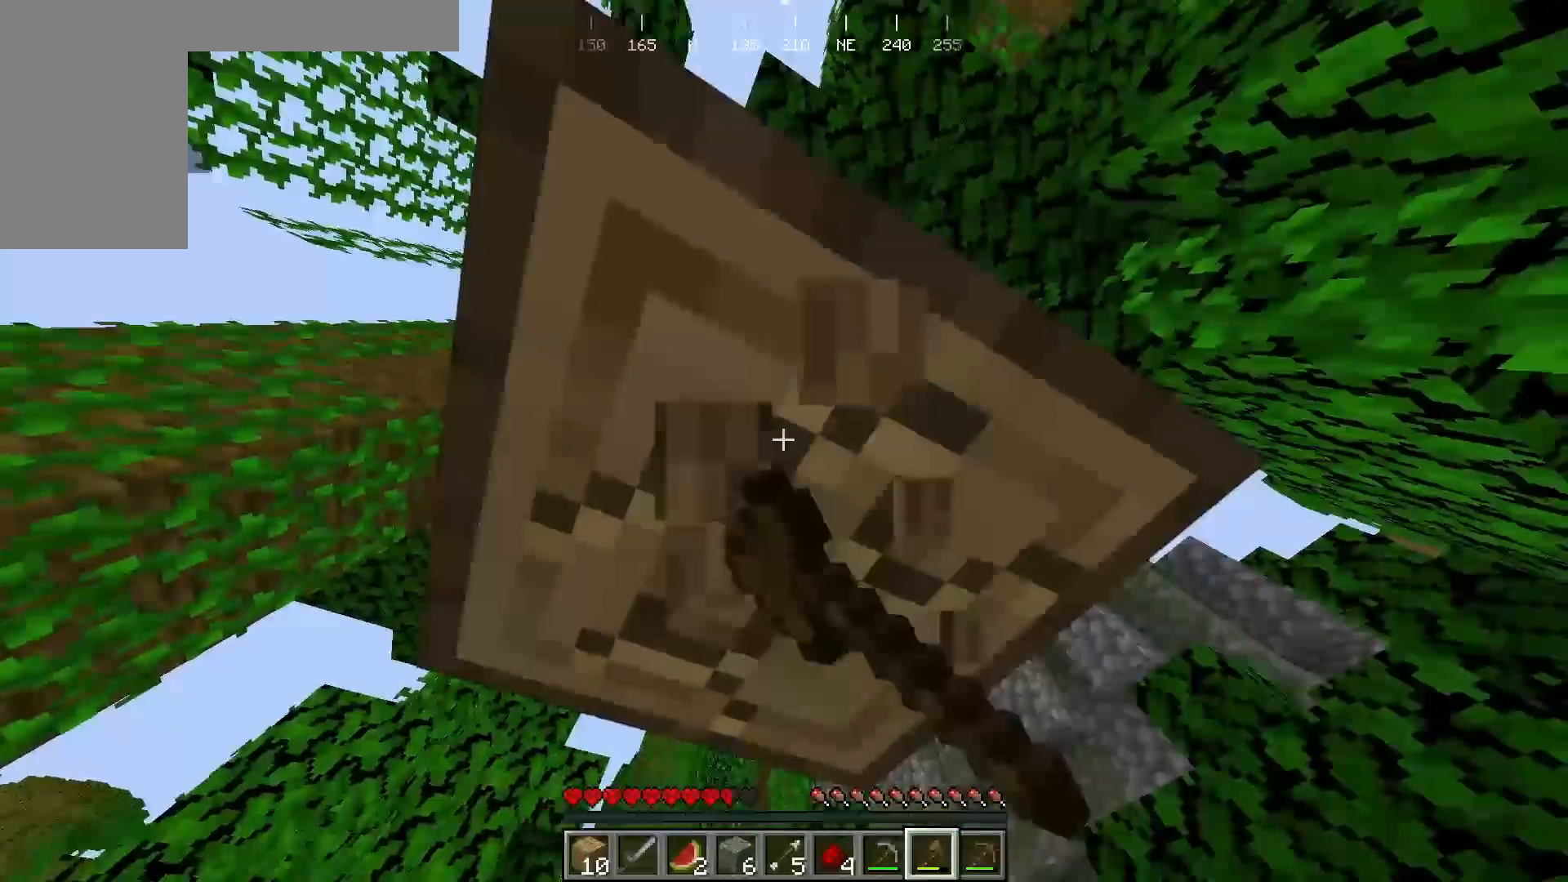
{"keys": ["w"], "mouse": [], "events": [[467, "mouse_left", "up"], [467, "w", "down"]]}
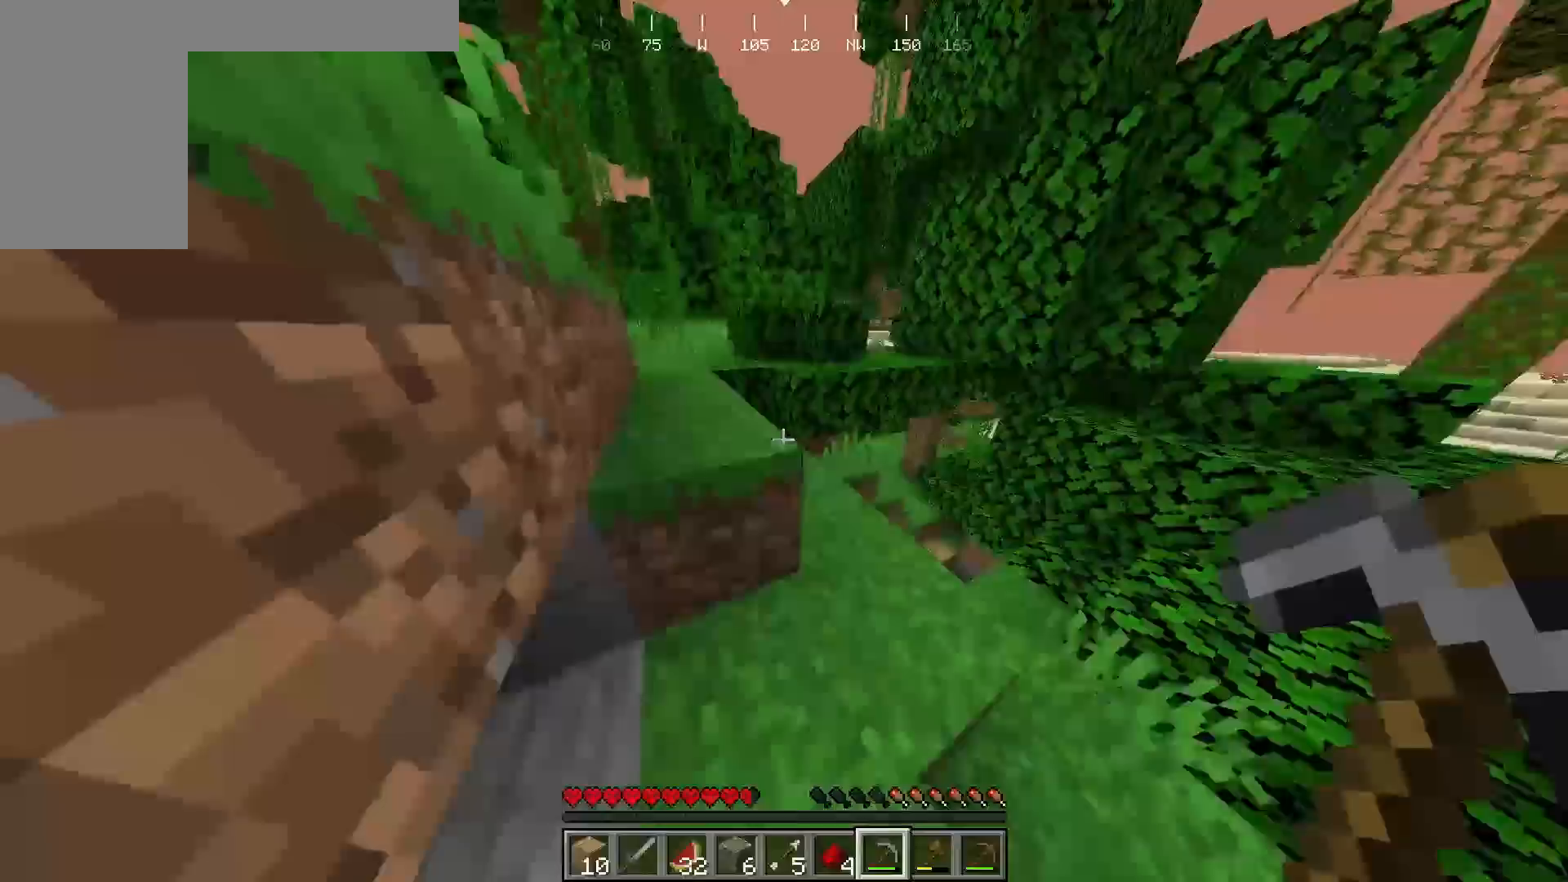
{"keys": ["w"], "mouse": [], "events": [[200, "a", "down"], [333, "a", "up"]]}
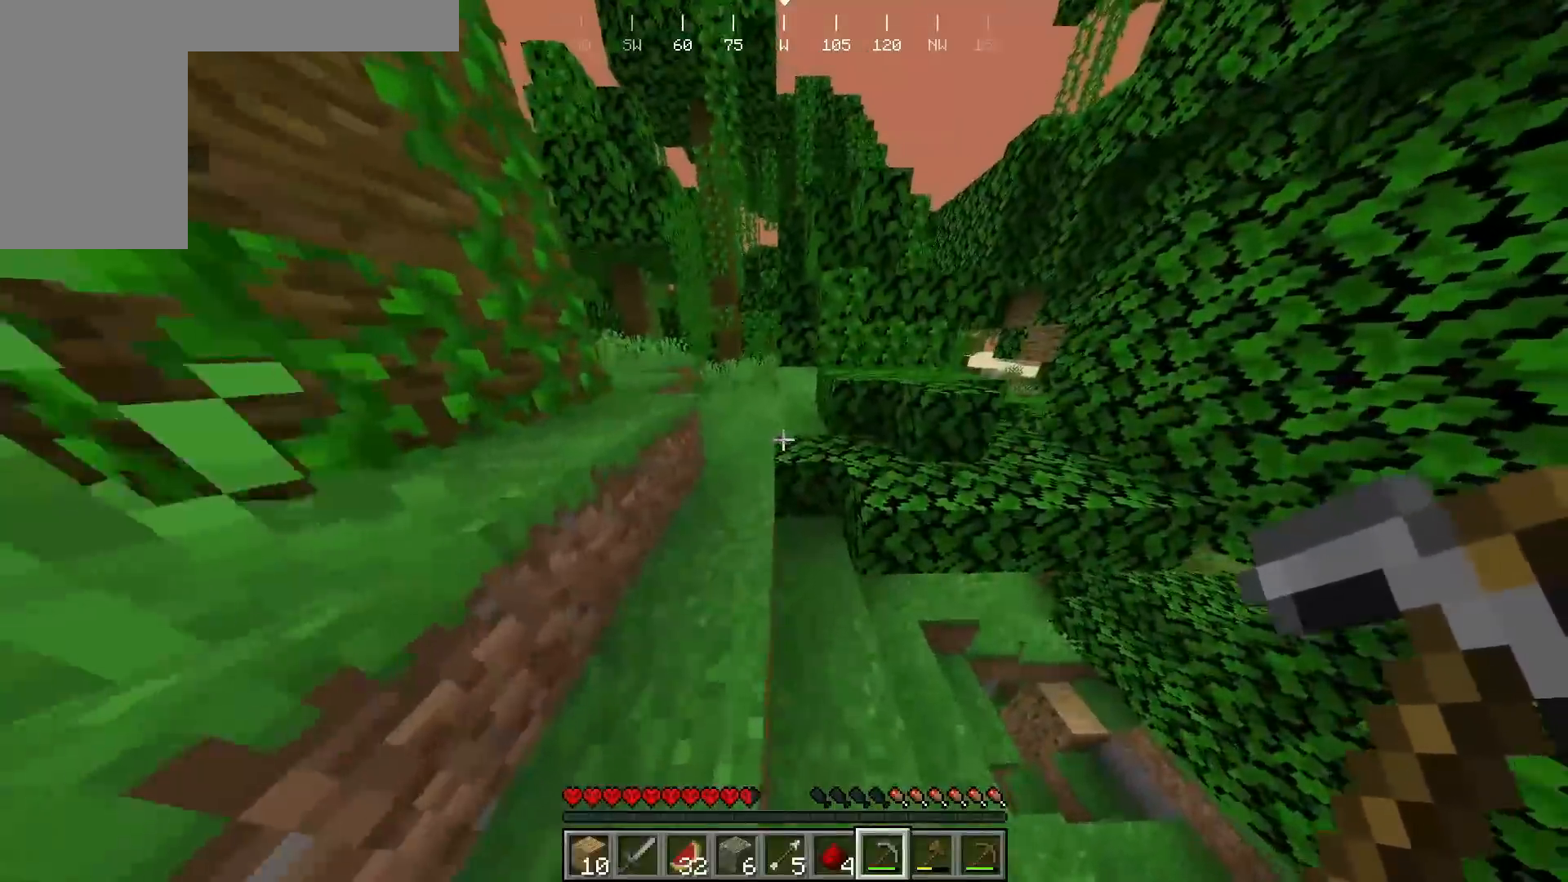
{"keys": ["w"], "mouse": [], "events": [[283, "a", "down"], [500, "a", "up"]]}